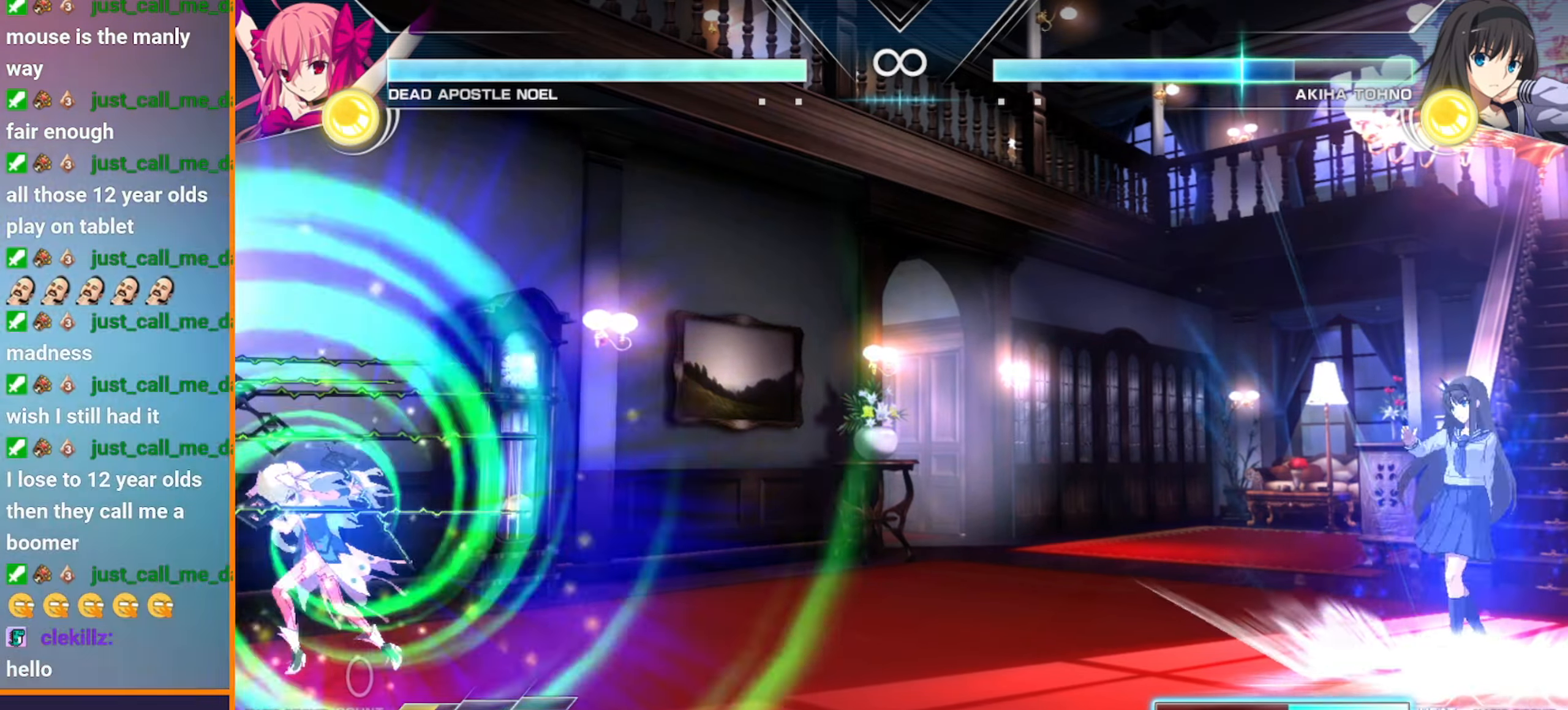
Gameplay with a controller (arcade stick); each line is a JSON object with the inputs held at the frame after it (dt_ms = milliseconds from this image to that frame). "events" lists button and stick changes between this image and that frame as [ms after this image, input, new state], when the widget could be followed in between. Not read: L3 R3 S.
{"dt_ms": 500, "buttons": [], "left_stick": "center", "events": [[184, "left_stick", "center"]]}
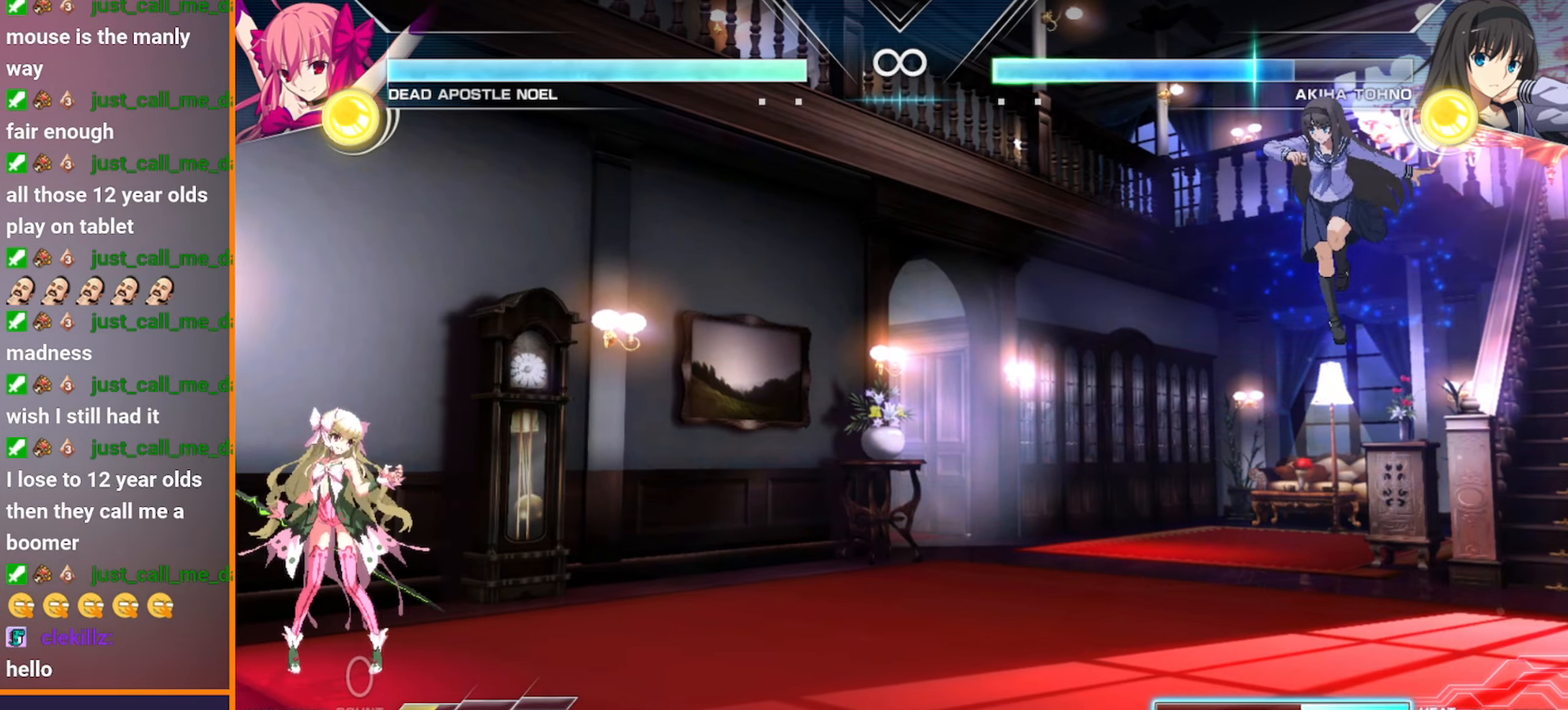
{"dt_ms": 500, "buttons": [], "left_stick": "center", "events": [[50, "left_stick", "left"], [117, "left_stick", "down"], [184, "left_stick", "right"], [317, "left_stick", "center"]]}
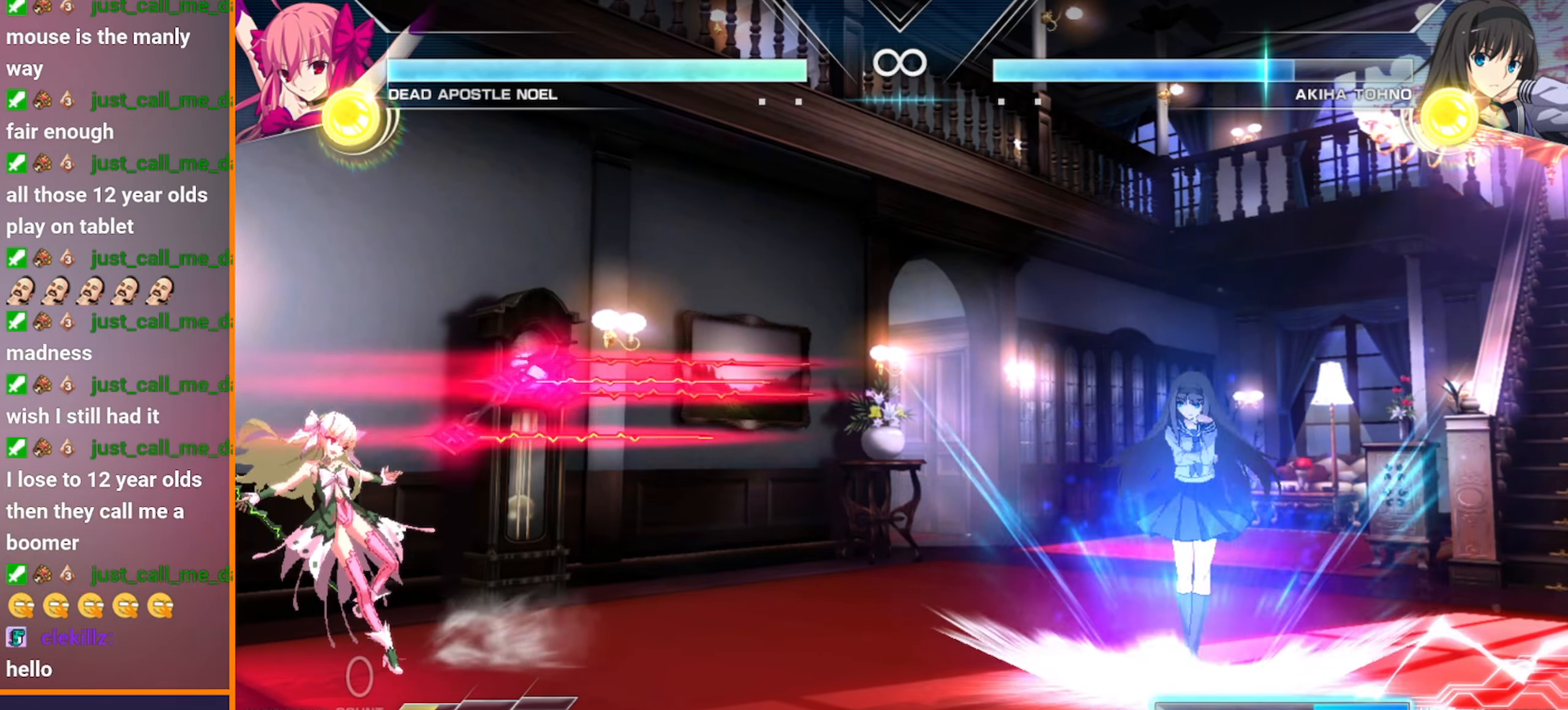
{"dt_ms": 500, "buttons": [], "left_stick": "down", "events": [[350, "left_stick", "left"], [450, "left_stick", "down"]]}
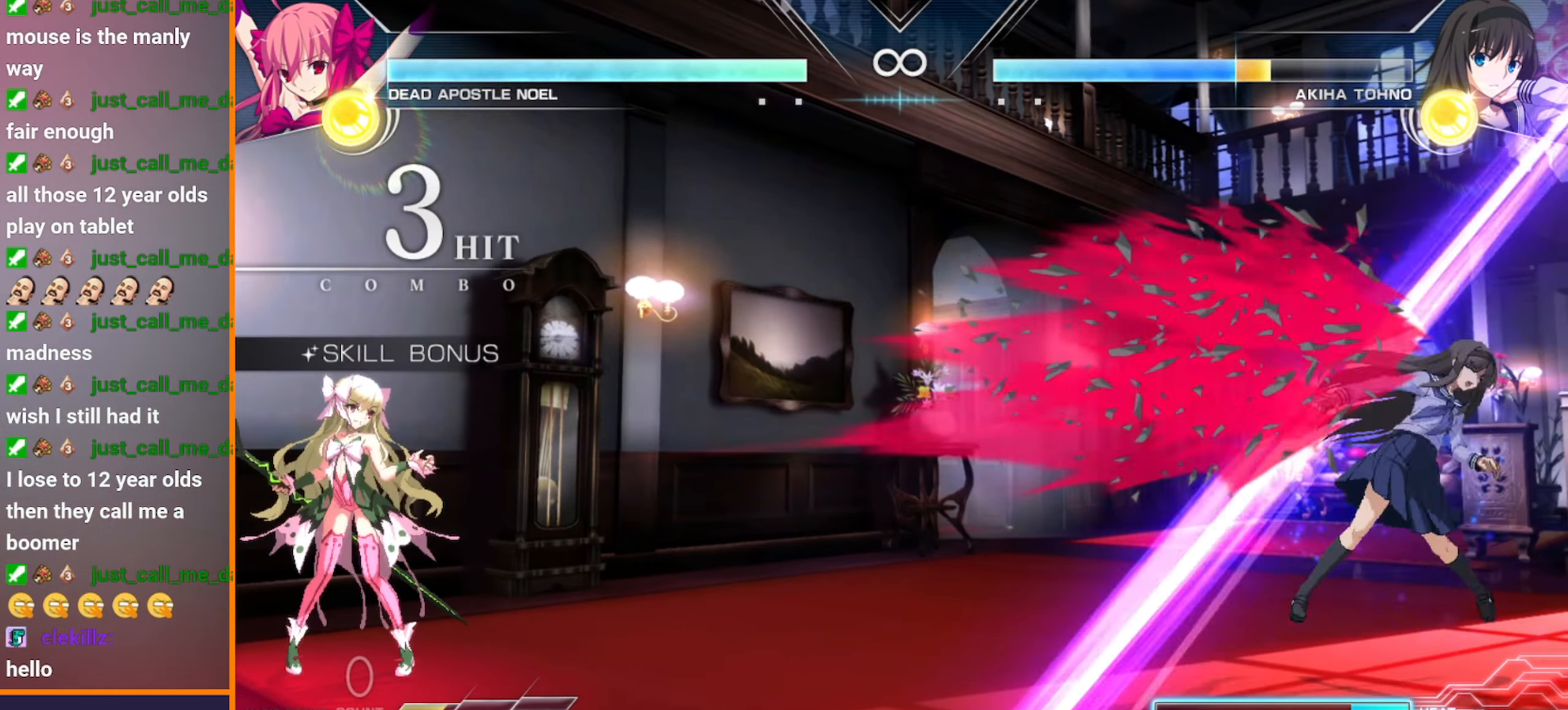
{"dt_ms": 500, "buttons": ["B"], "left_stick": "center", "events": [[17, "left_stick", "right"], [167, "B", "down"], [167, "left_stick", "center"]]}
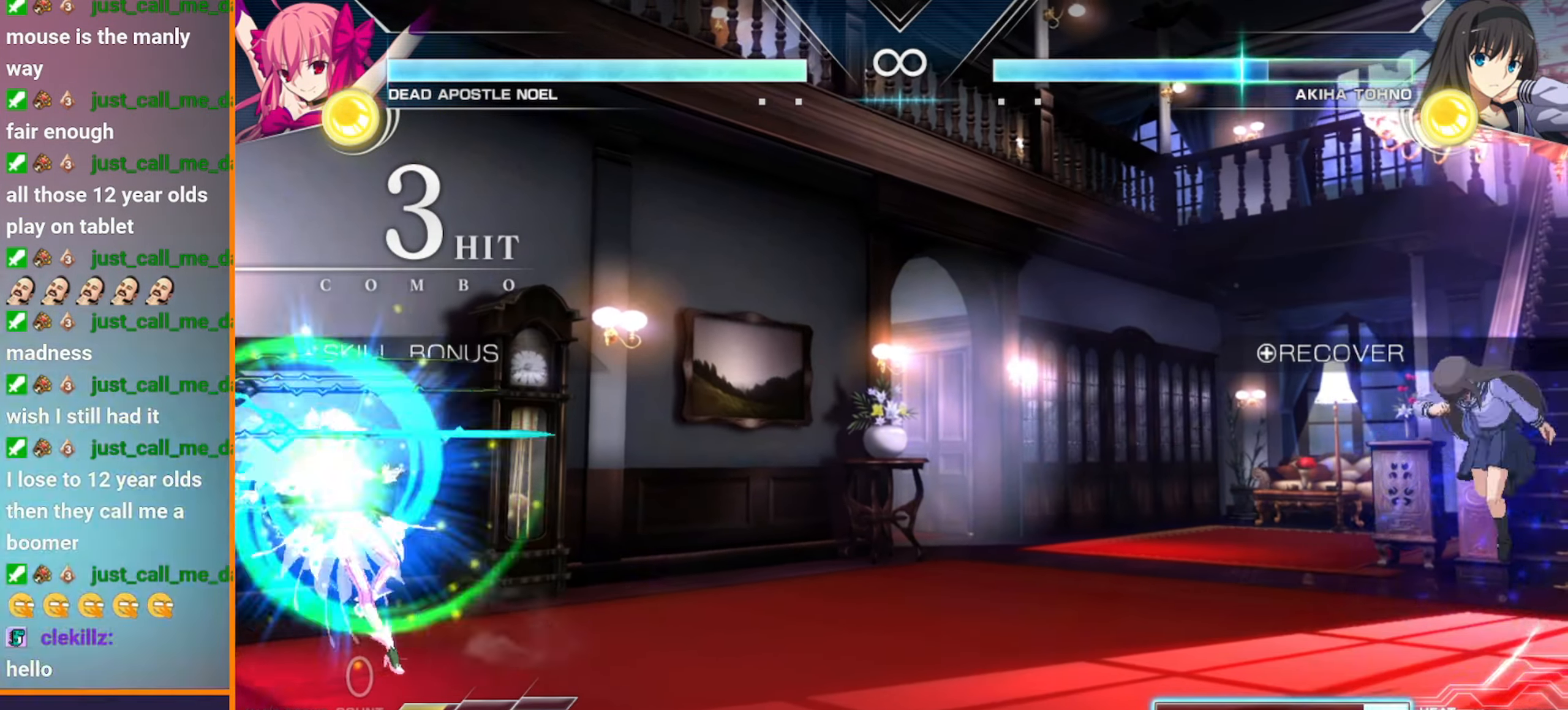
{"dt_ms": 500, "buttons": [], "left_stick": "right", "events": [[100, "left_stick", "left"], [134, "B", "up"], [334, "left_stick", "center"], [384, "left_stick", "right"]]}
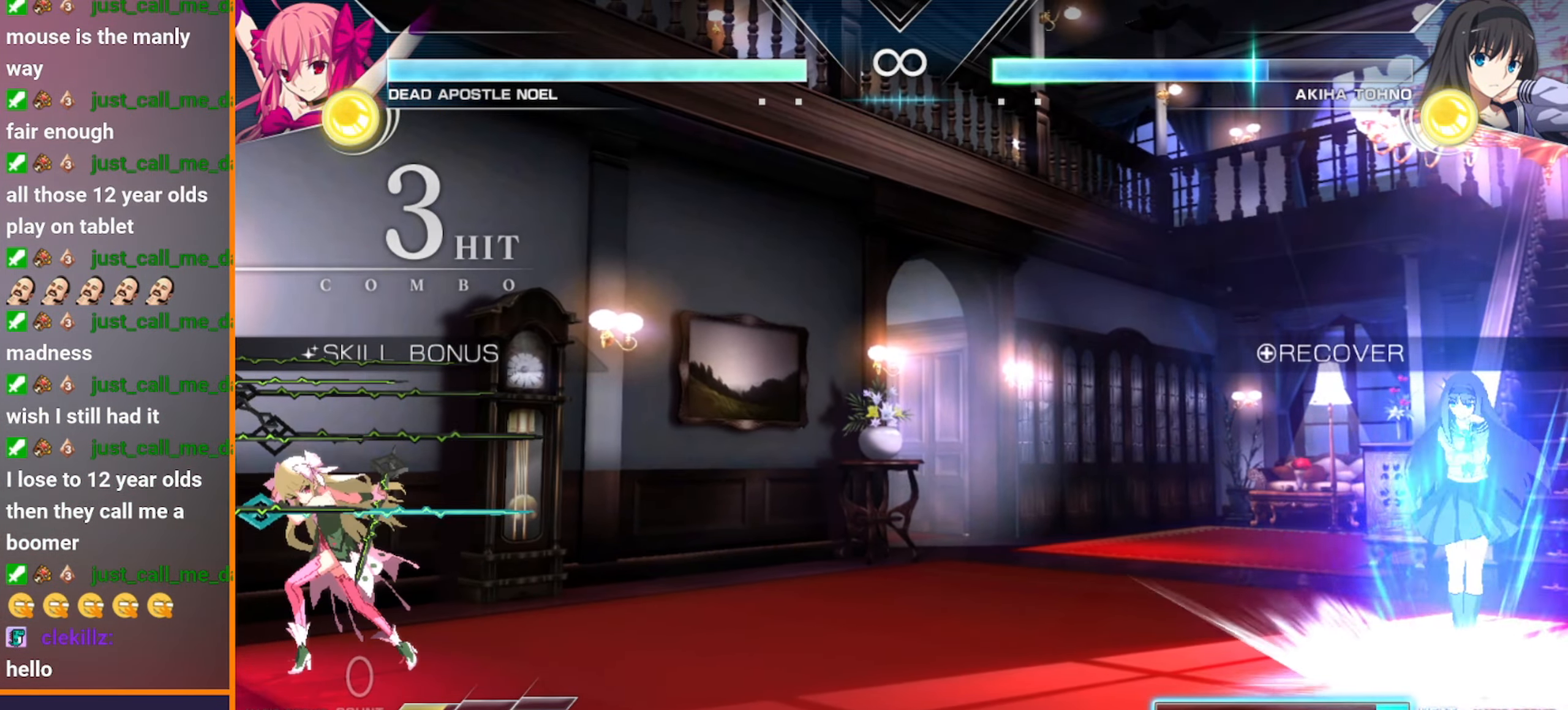
{"dt_ms": 500, "buttons": [], "left_stick": "center", "events": [[450, "left_stick", "center"]]}
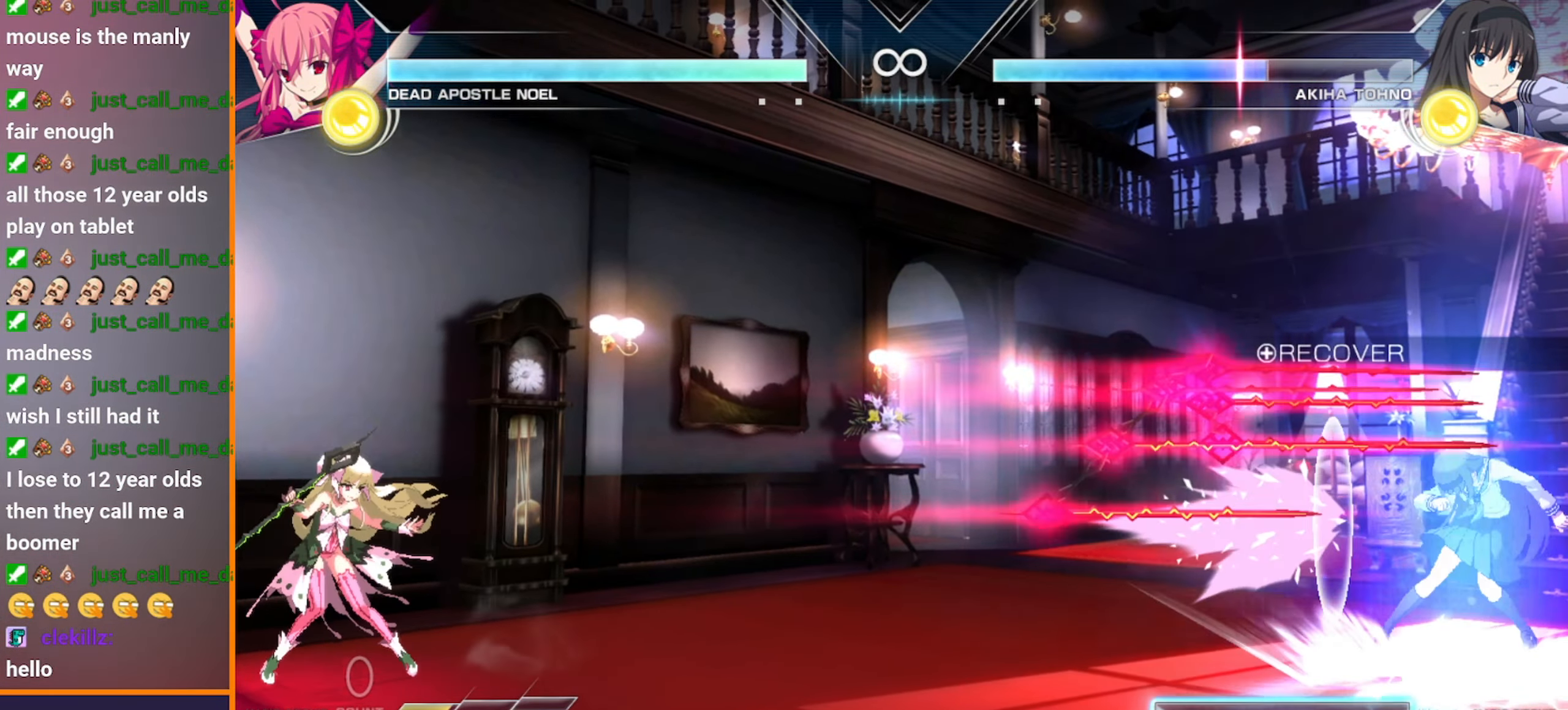
{"dt_ms": 500, "buttons": [], "left_stick": "right", "events": [[234, "left_stick", "left"], [317, "left_stick", "down"], [367, "left_stick", "right"]]}
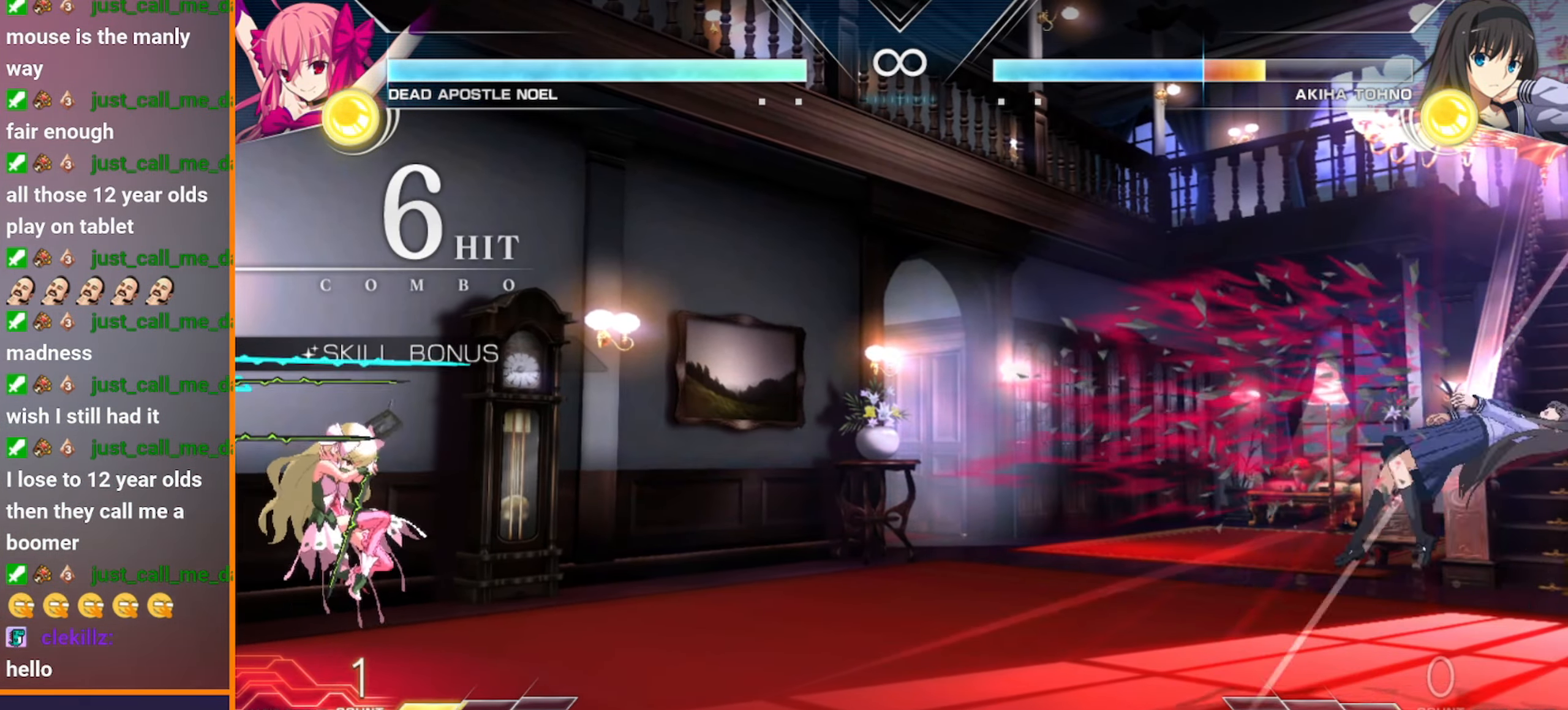
{"dt_ms": 500, "buttons": [], "left_stick": "left", "events": [[17, "left_stick", "center"], [84, "B", "down"], [300, "left_stick", "left"], [350, "B", "up"]]}
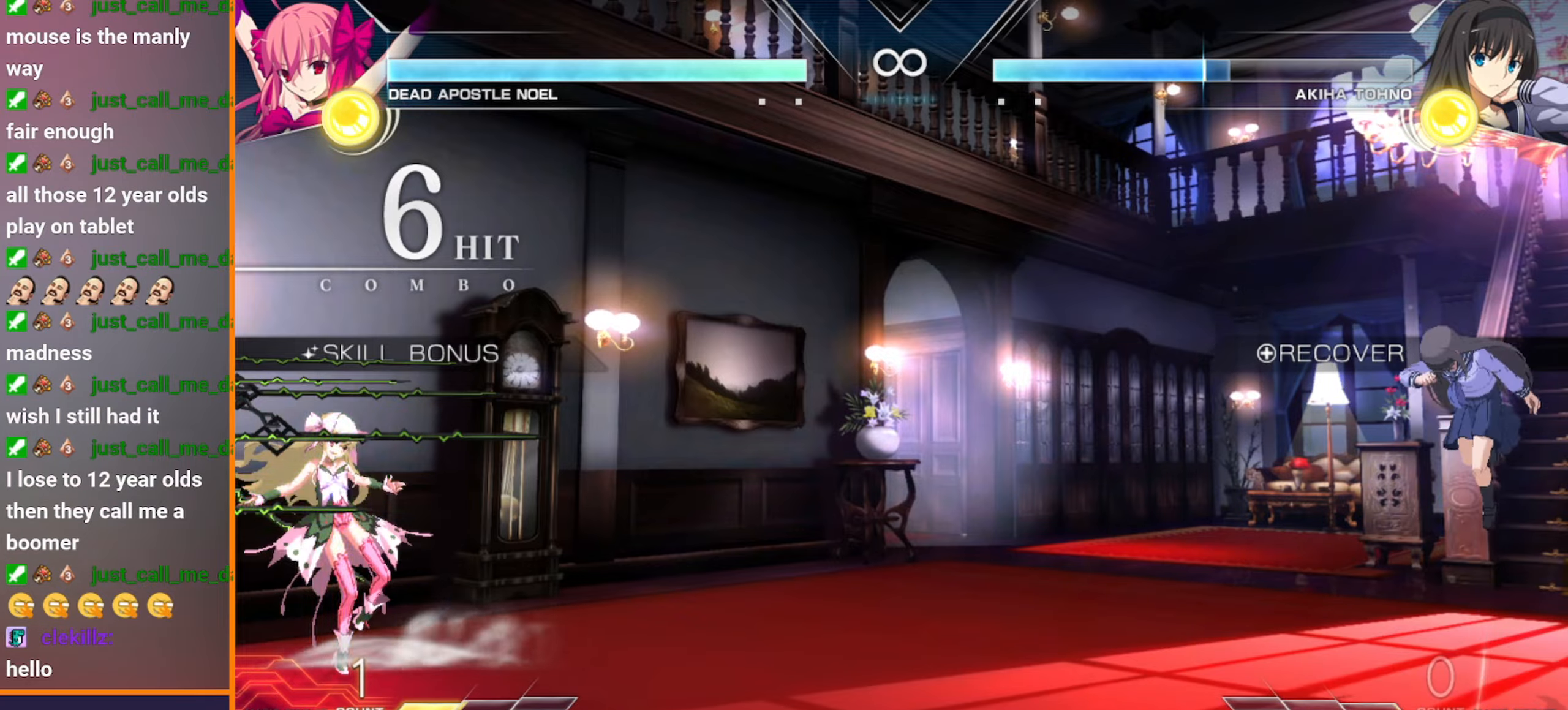
{"dt_ms": 500, "buttons": [], "left_stick": "right"}
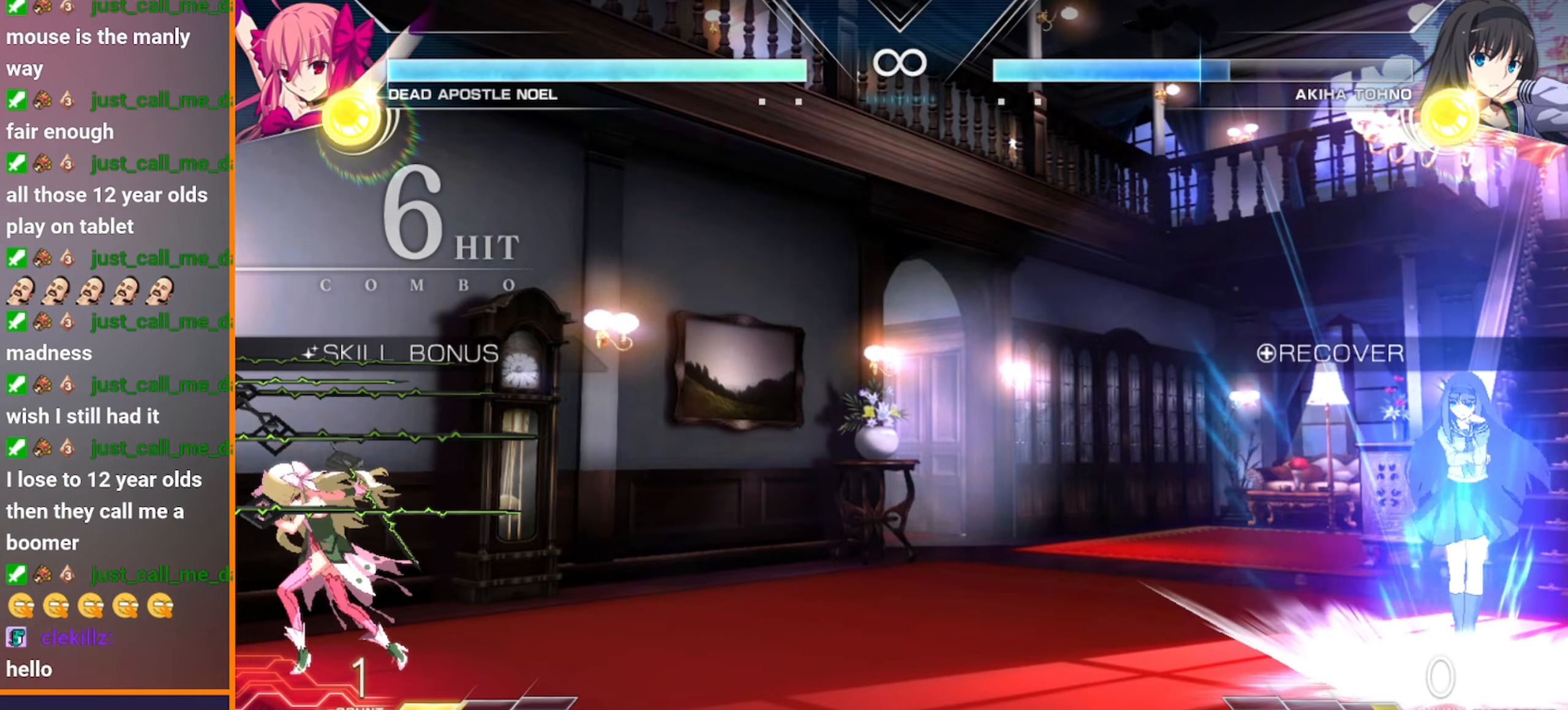
{"dt_ms": 500, "buttons": [], "left_stick": "down", "events": [[166, "left_stick", "center"], [383, "left_stick", "left"], [433, "left_stick", "down"]]}
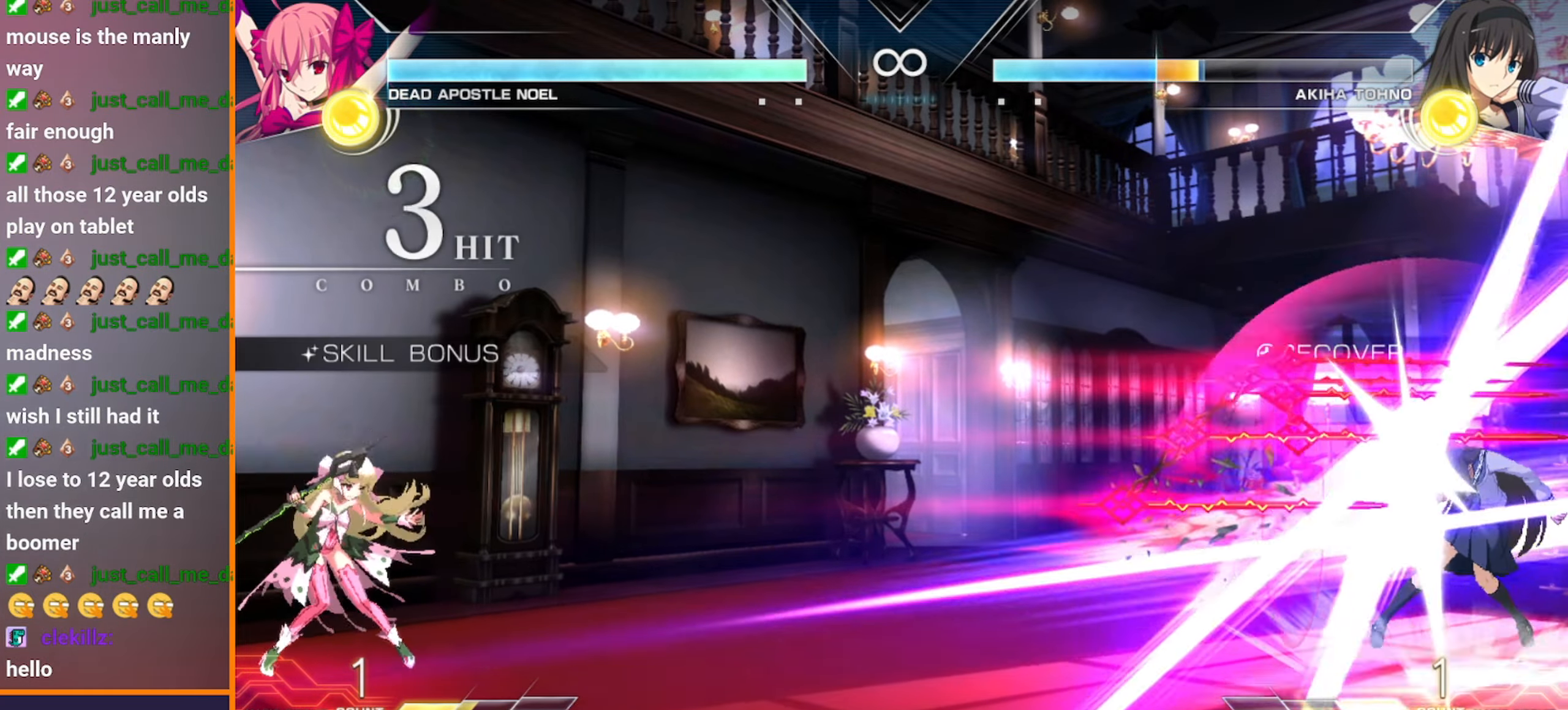
{"dt_ms": 500, "buttons": [], "left_stick": "center", "events": [[16, "left_stick", "right"], [116, "left_stick", "center"]]}
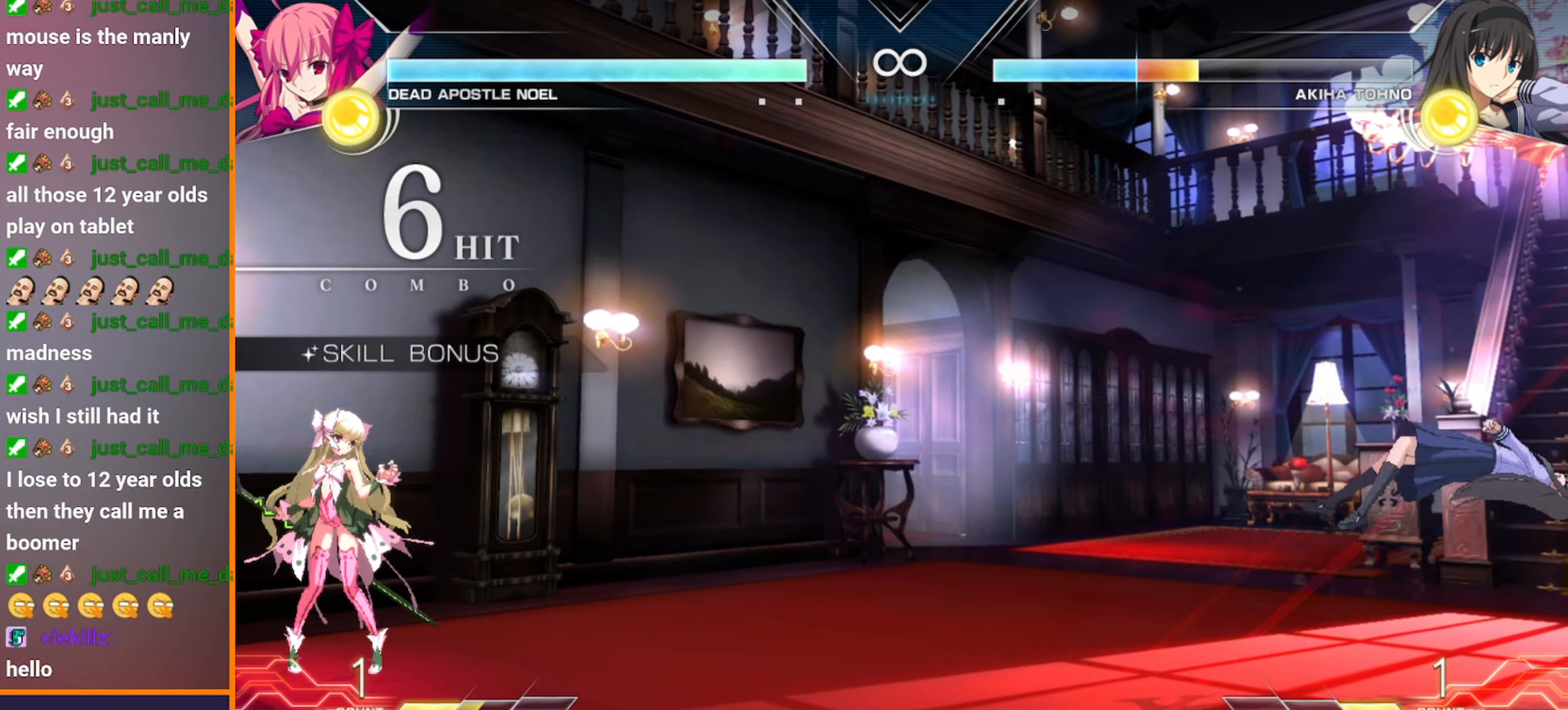
{"dt_ms": 1000, "buttons": [], "left_stick": "right"}
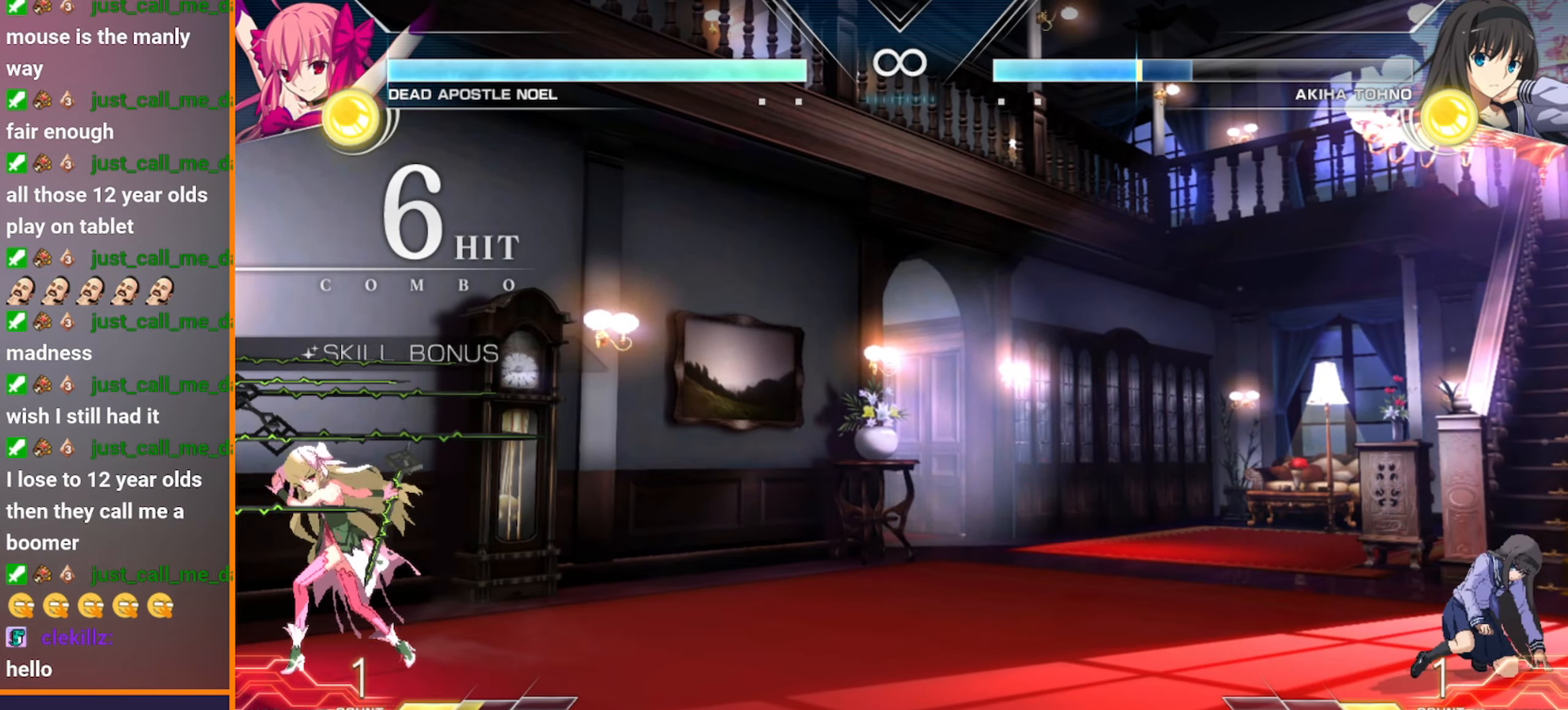
{"dt_ms": 500, "buttons": [], "left_stick": "center", "events": [[400, "left_stick", "center"]]}
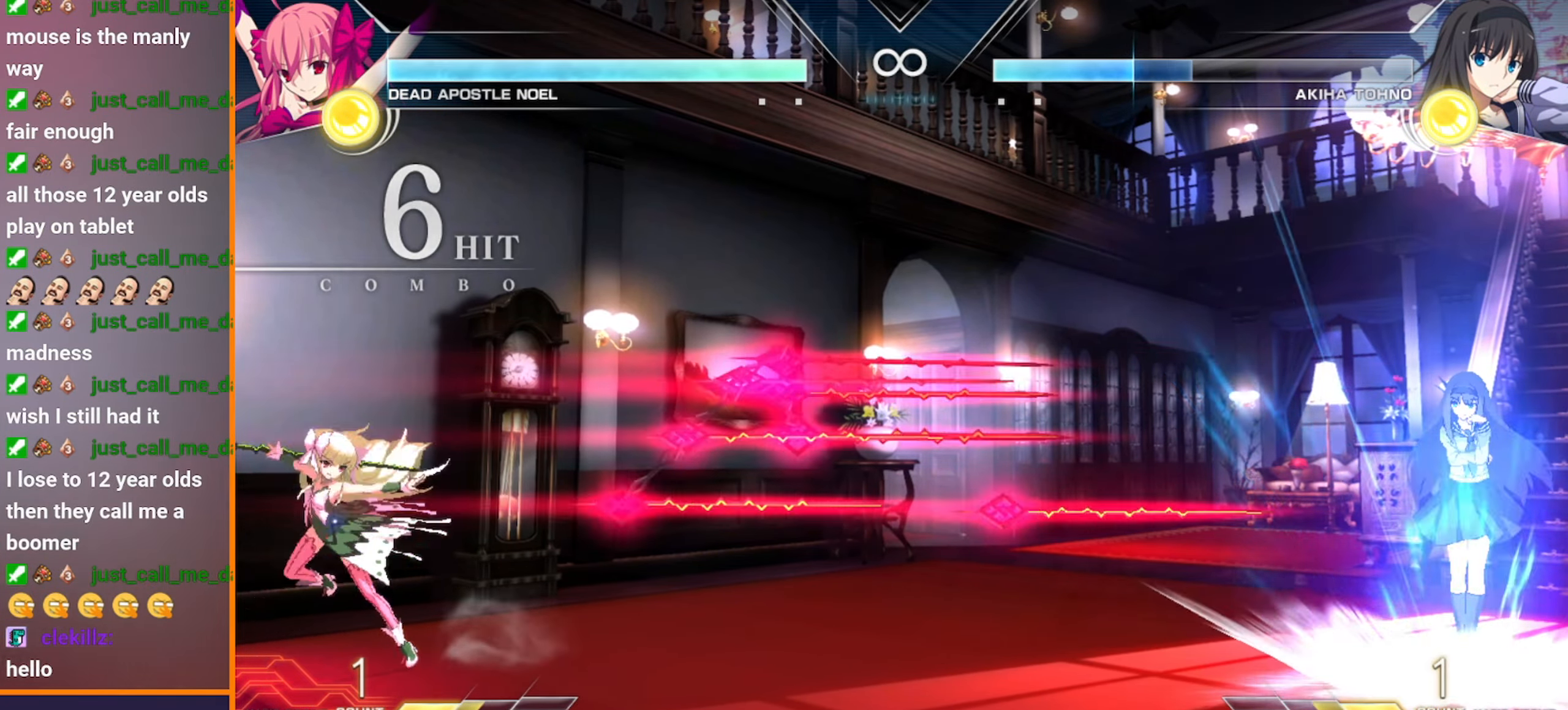
{"dt_ms": 500, "buttons": [], "left_stick": "center", "events": [[33, "left_stick", "left"], [100, "left_stick", "down"], [150, "left_stick", "right"], [233, "left_stick", "center"]]}
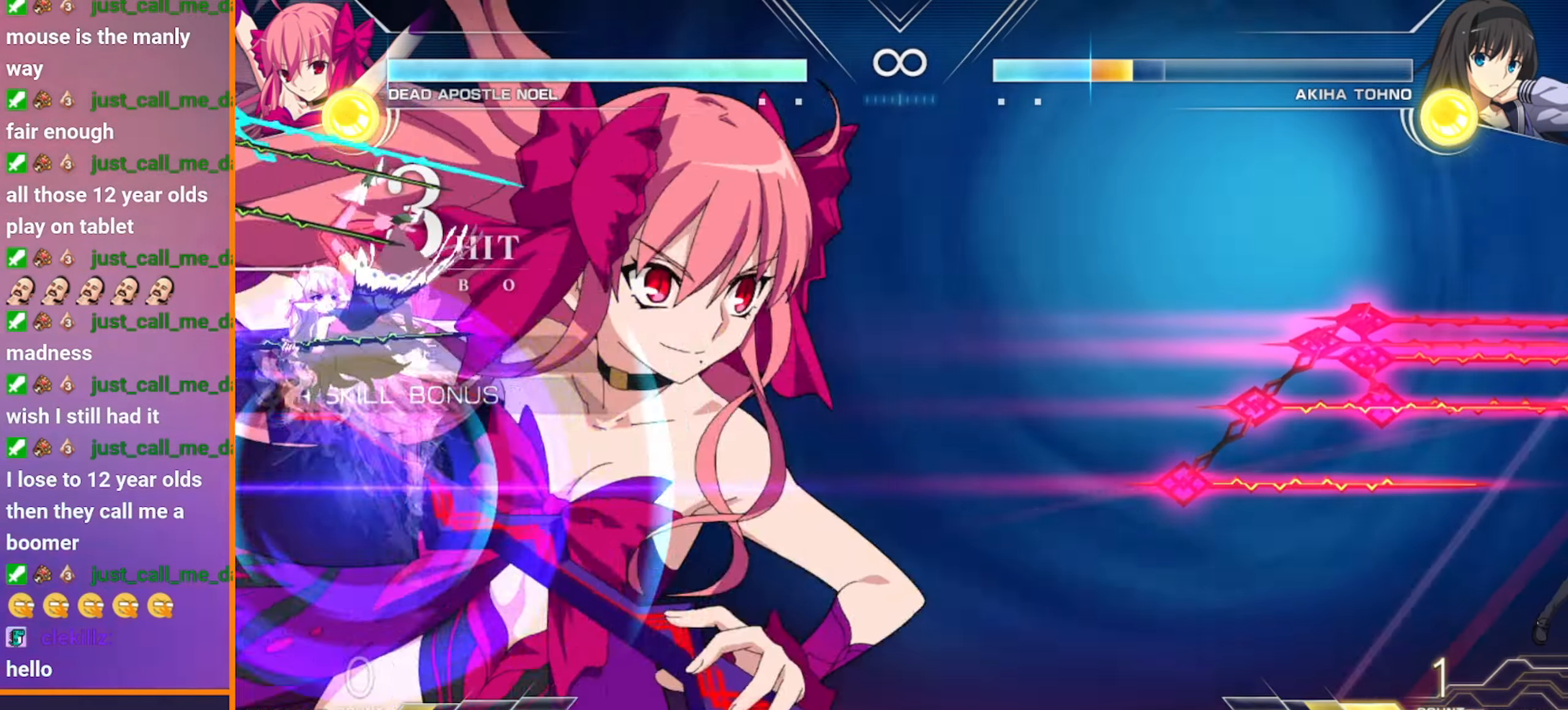
{"dt_ms": 500, "buttons": [], "left_stick": "center", "events": []}
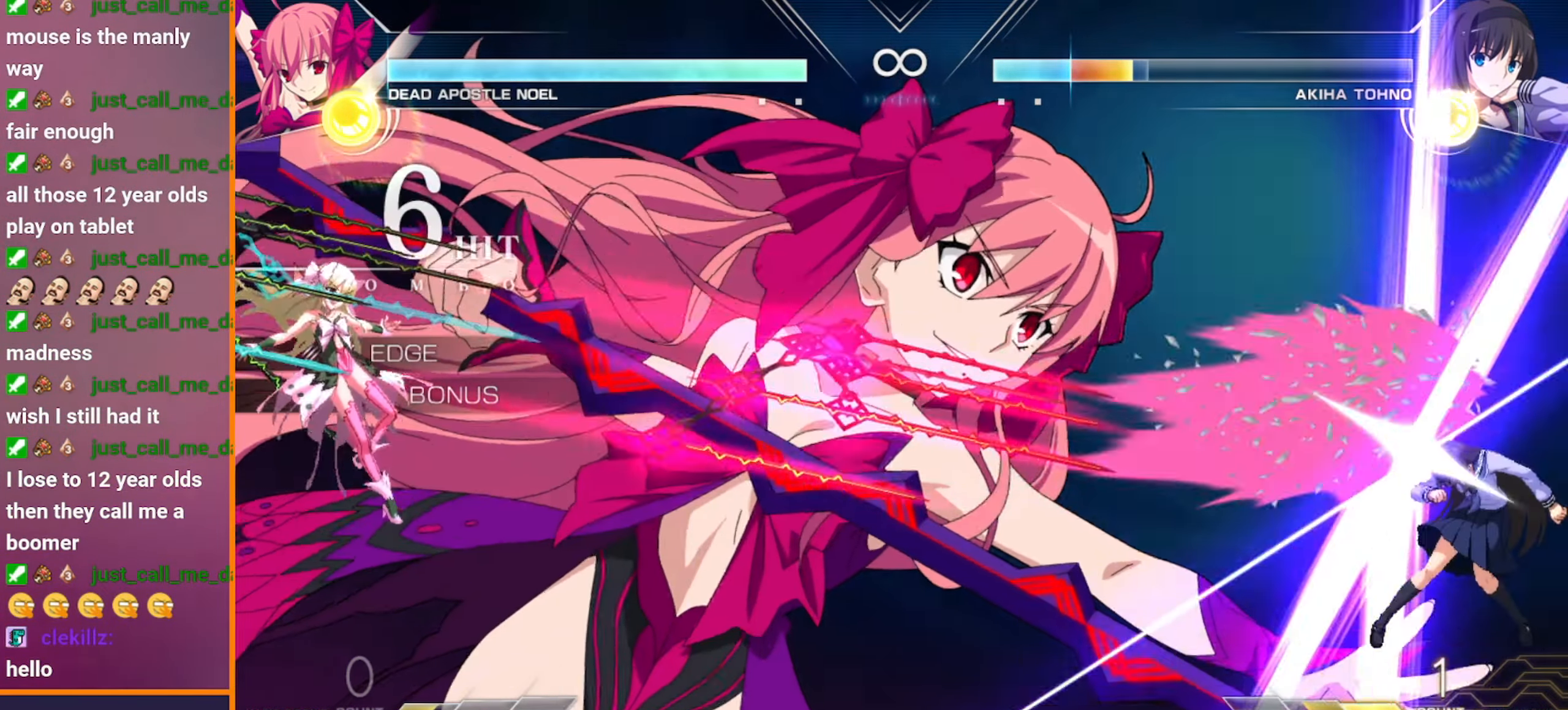
{"dt_ms": 500, "buttons": [], "left_stick": "center", "events": []}
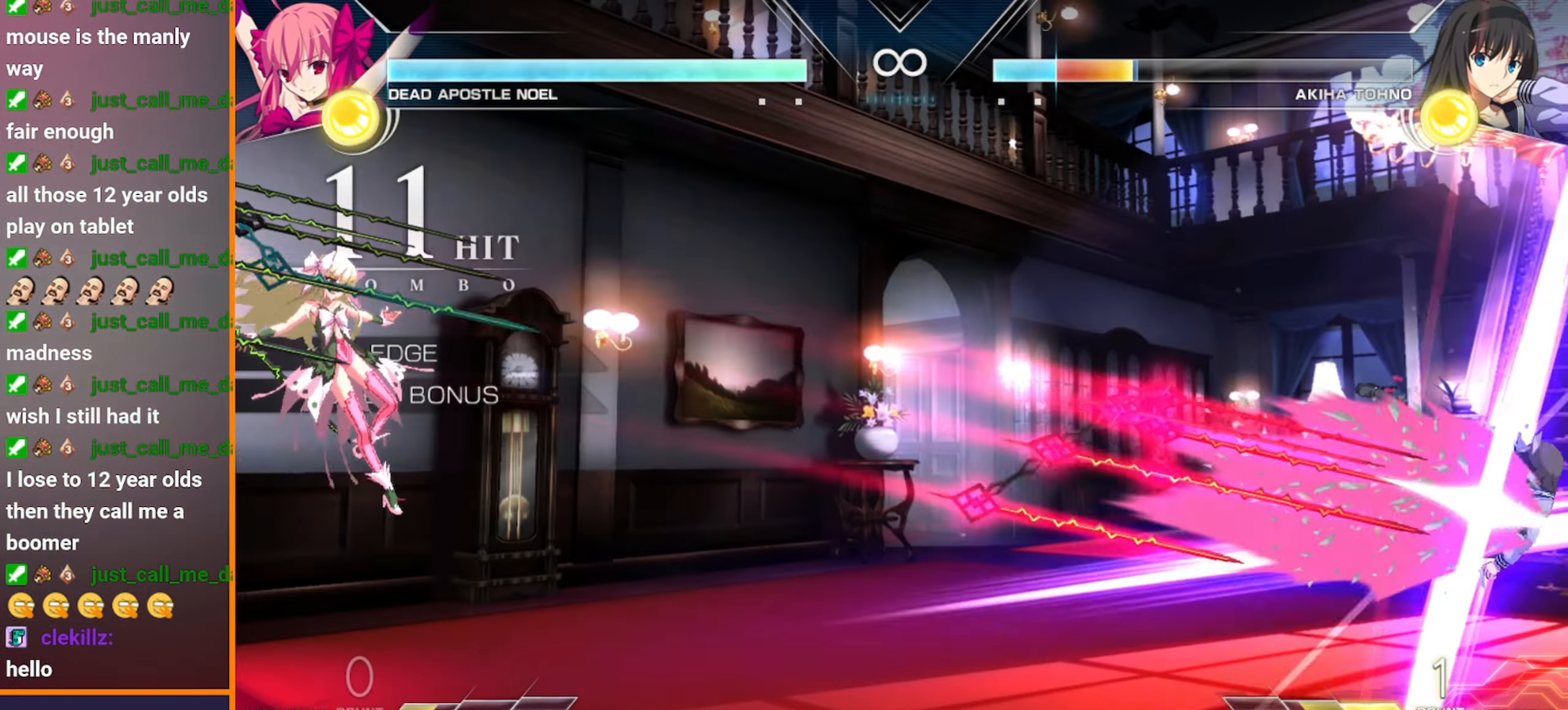
{"dt_ms": 500, "buttons": [], "left_stick": "left", "events": [[400, "left_stick", "left"]]}
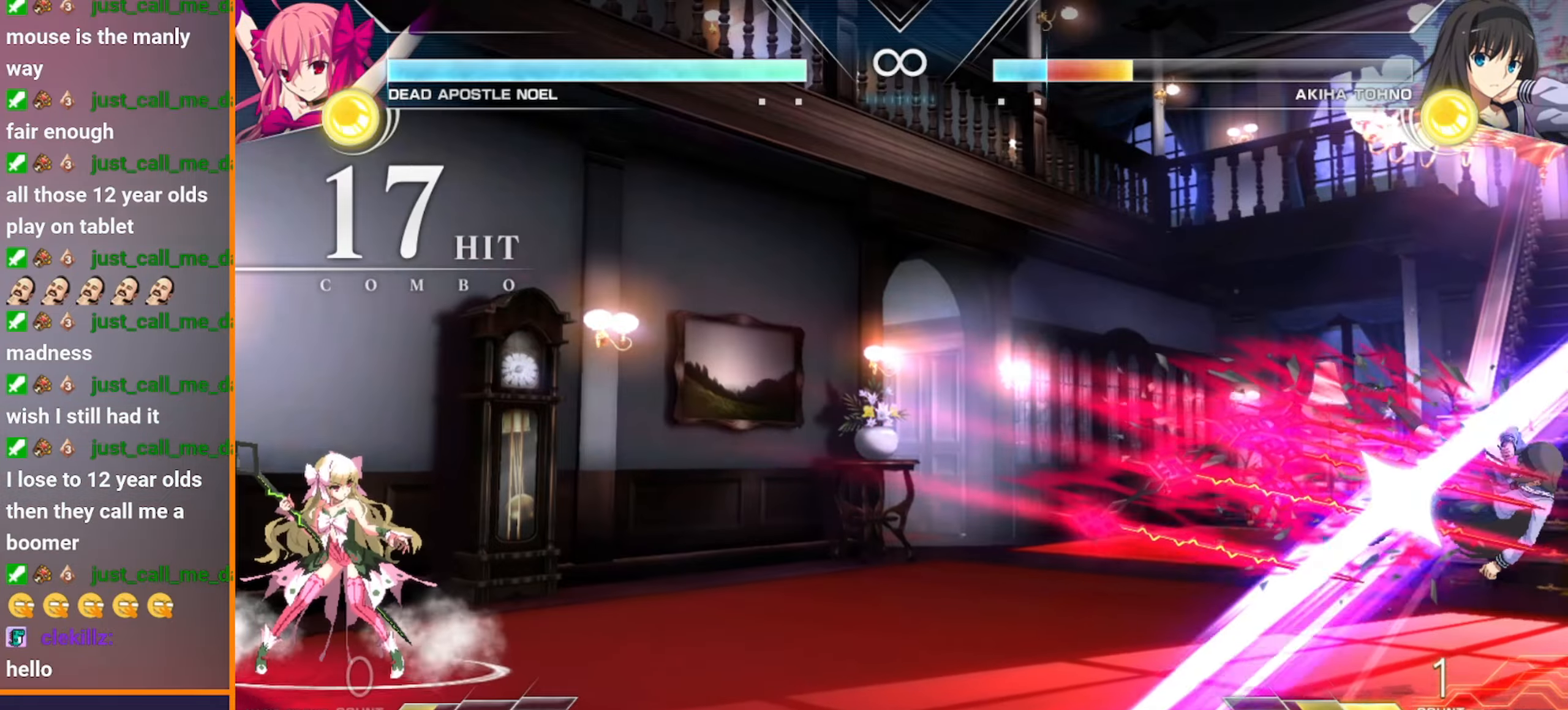
{"dt_ms": 500, "buttons": [], "left_stick": "center"}
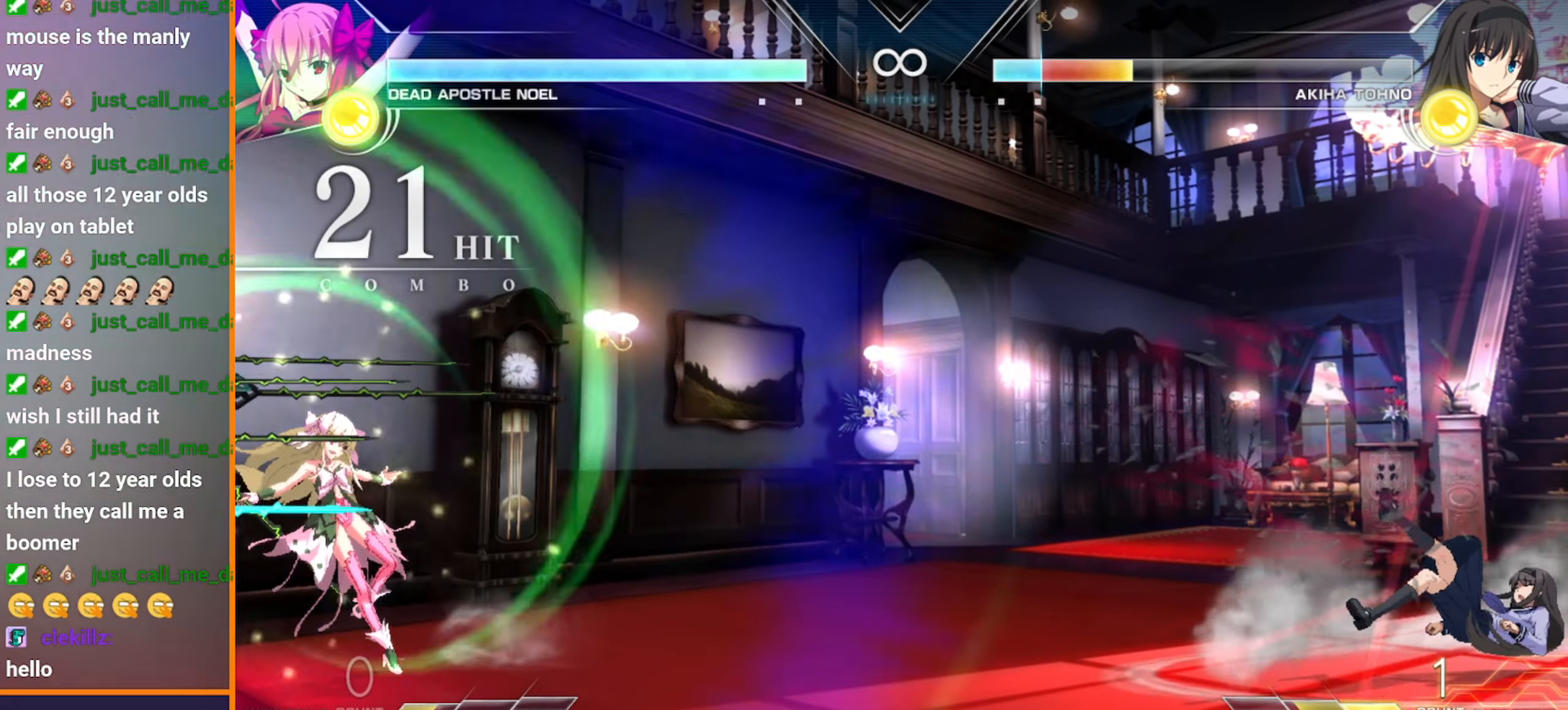
{"dt_ms": 500, "buttons": [], "left_stick": "right", "events": [[200, "left_stick", "left"], [367, "left_stick", "center"], [450, "left_stick", "right"]]}
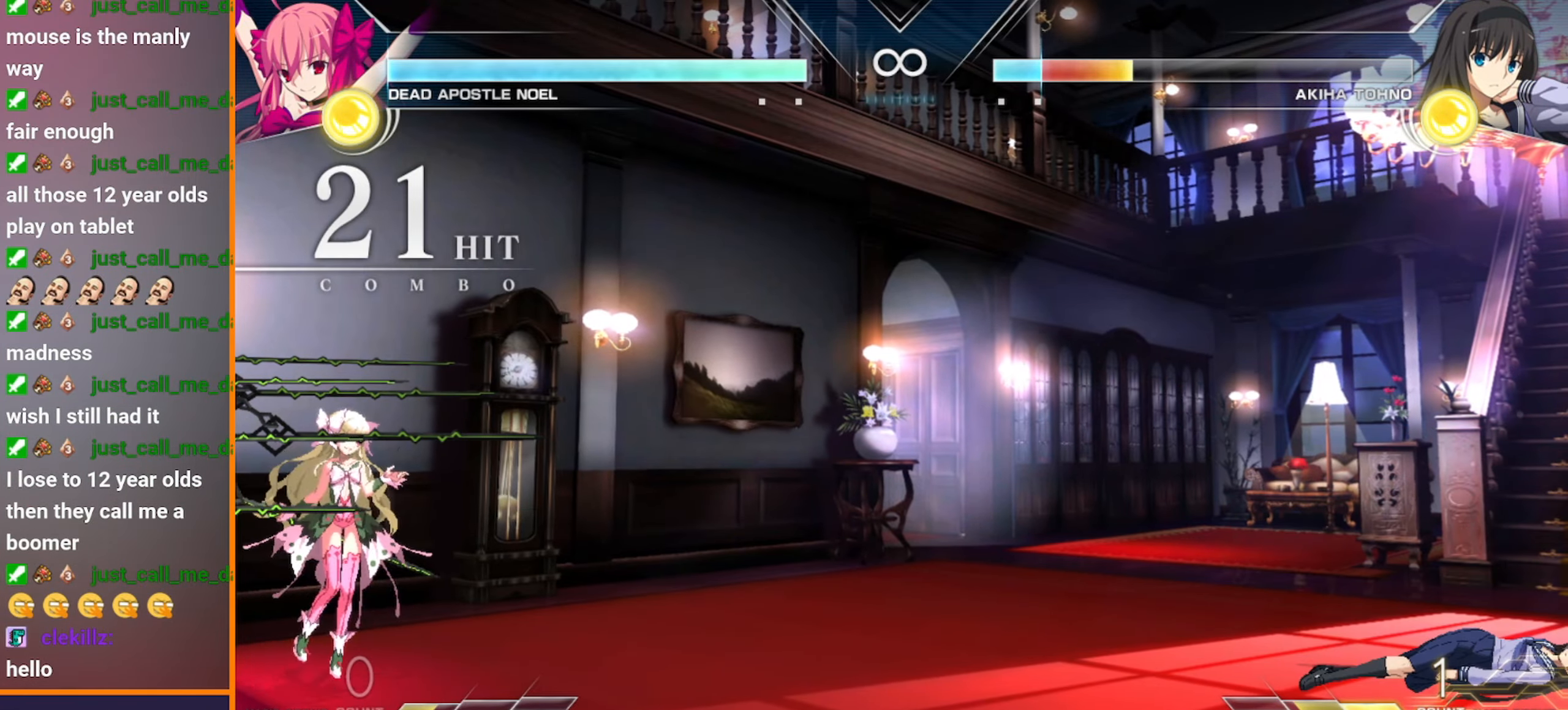
{"dt_ms": 500, "buttons": [], "left_stick": "right", "events": []}
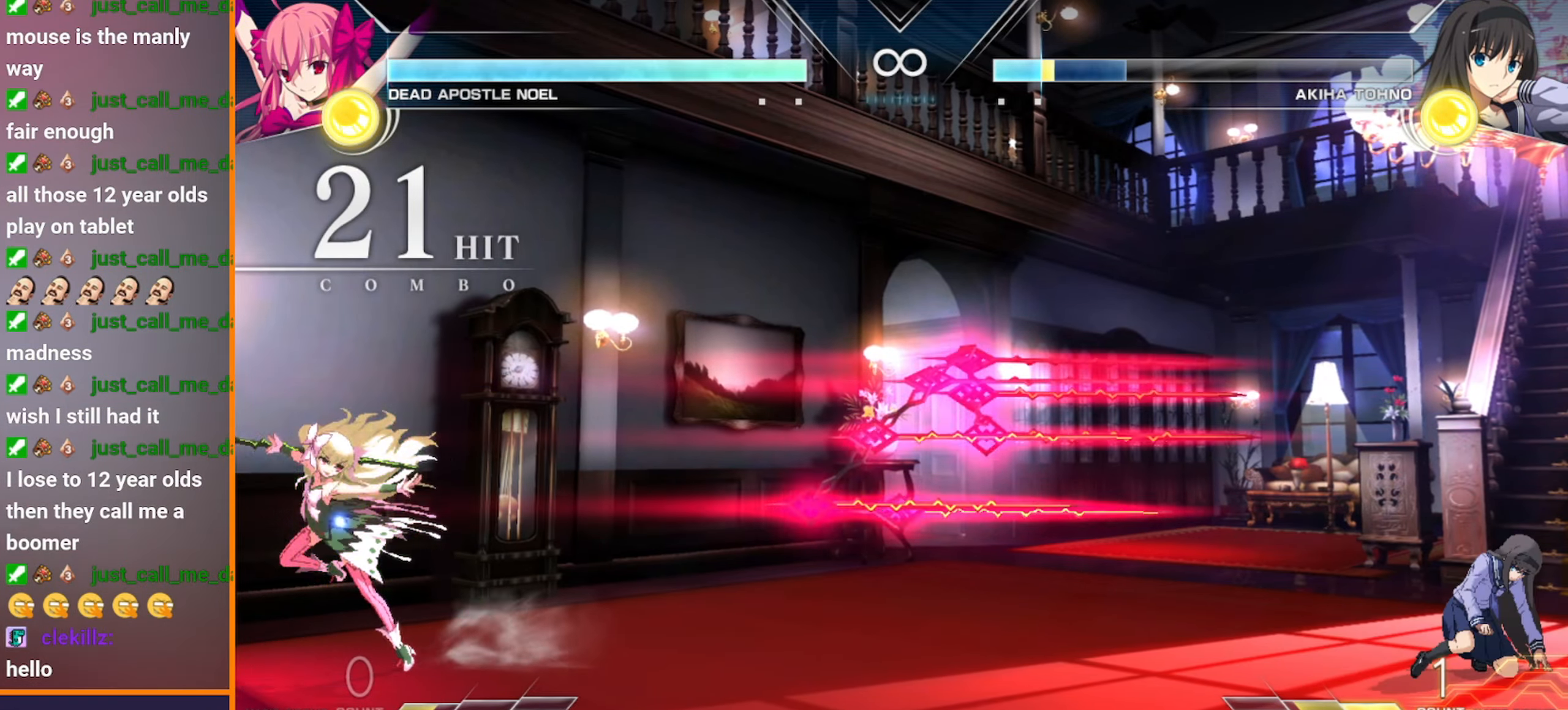
{"dt_ms": 500, "buttons": [], "left_stick": "right", "events": [[67, "left_stick", "center"], [317, "left_stick", "left"], [467, "left_stick", "right"]]}
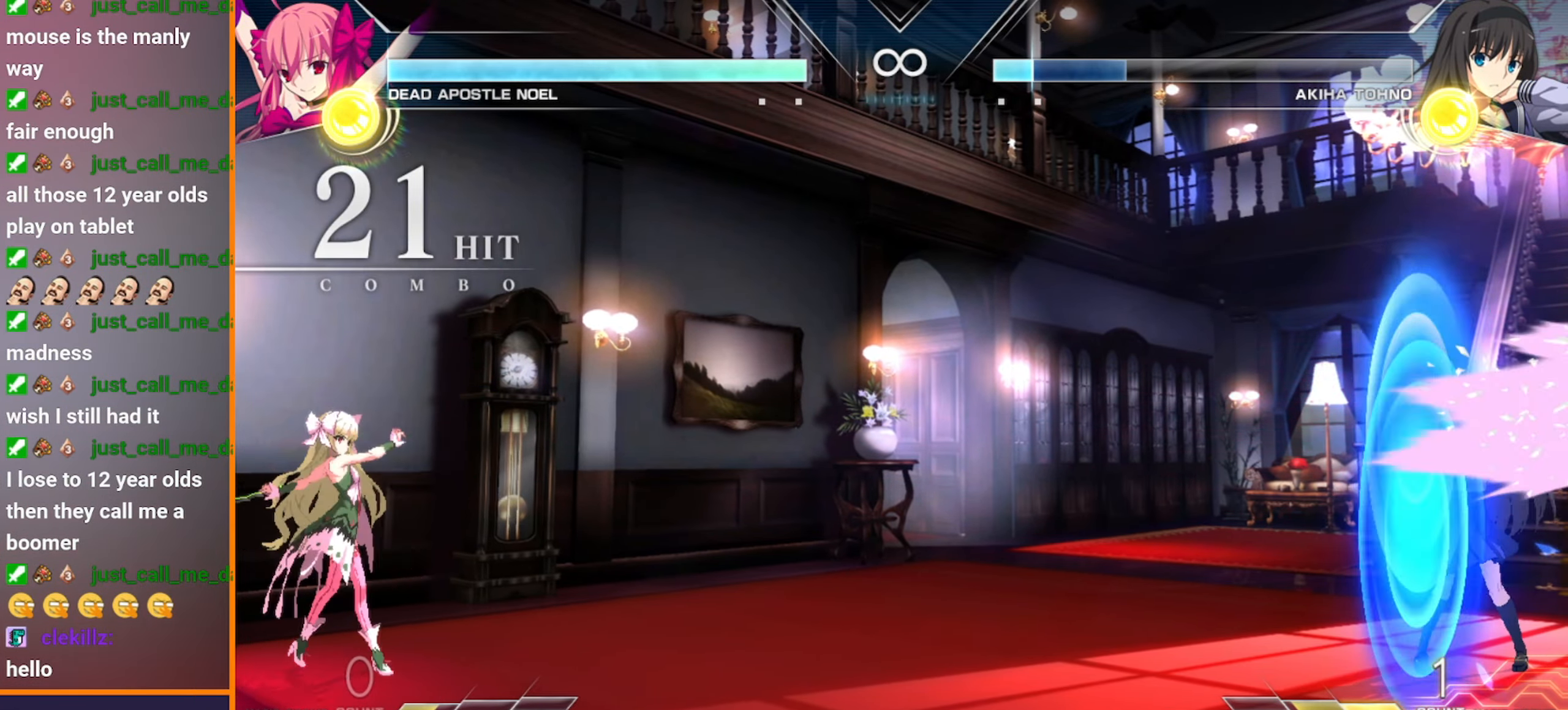
{"dt_ms": 500, "buttons": [], "left_stick": "center", "events": [[100, "left_stick", "center"]]}
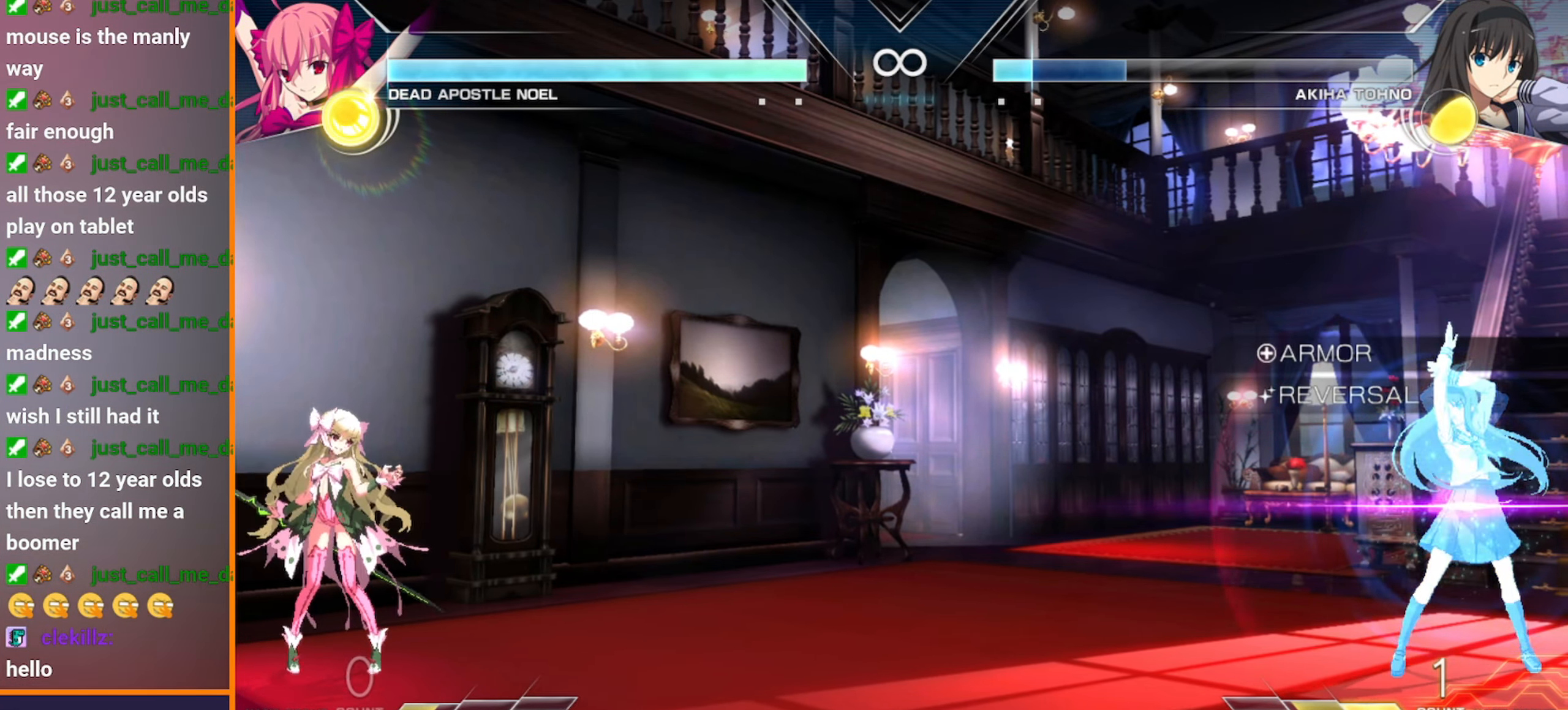
{"dt_ms": 500, "buttons": [], "left_stick": "center", "events": [[17, "left_stick", "left"], [117, "left_stick", "down"], [200, "left_stick", "right"], [333, "left_stick", "center"]]}
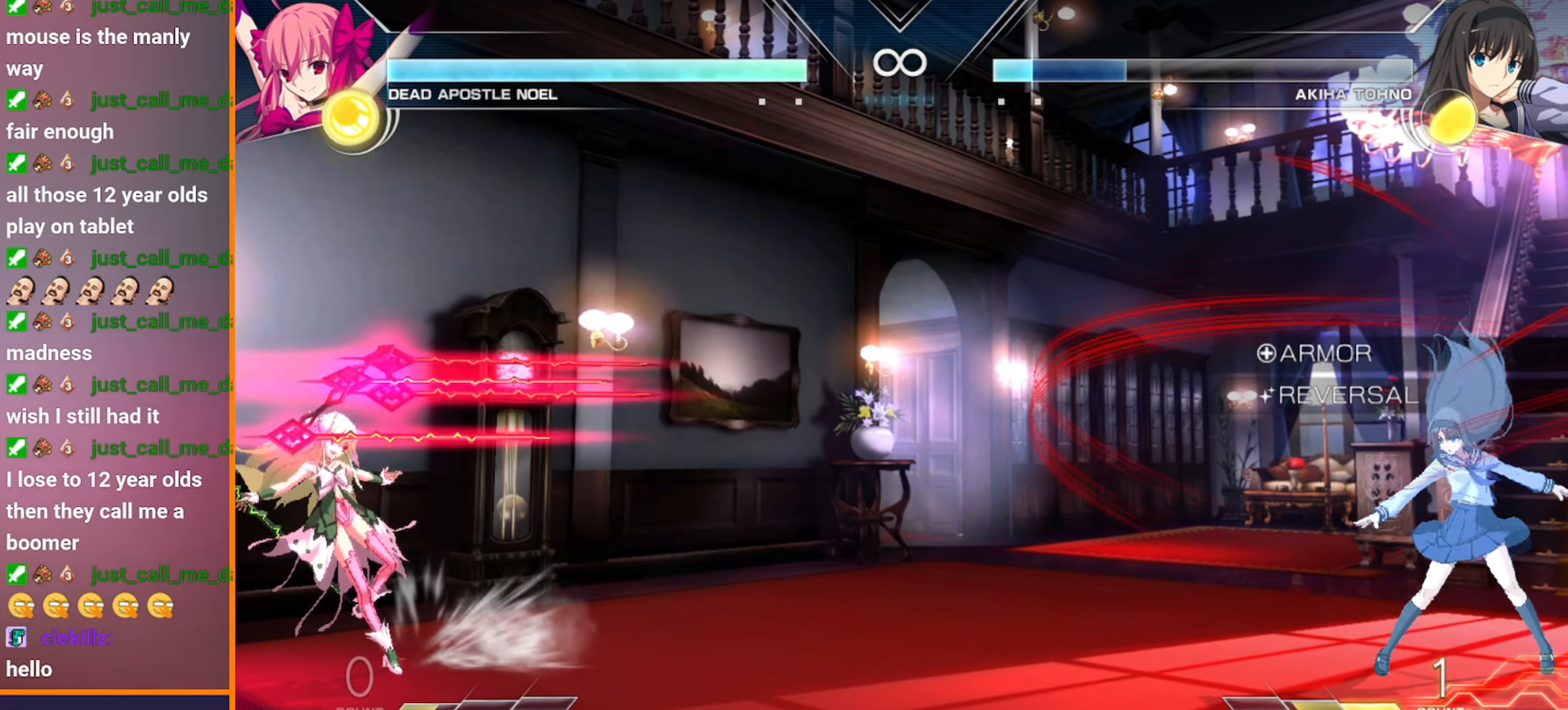
{"dt_ms": 500, "buttons": [], "left_stick": "left", "events": [[217, "left_stick", "left"]]}
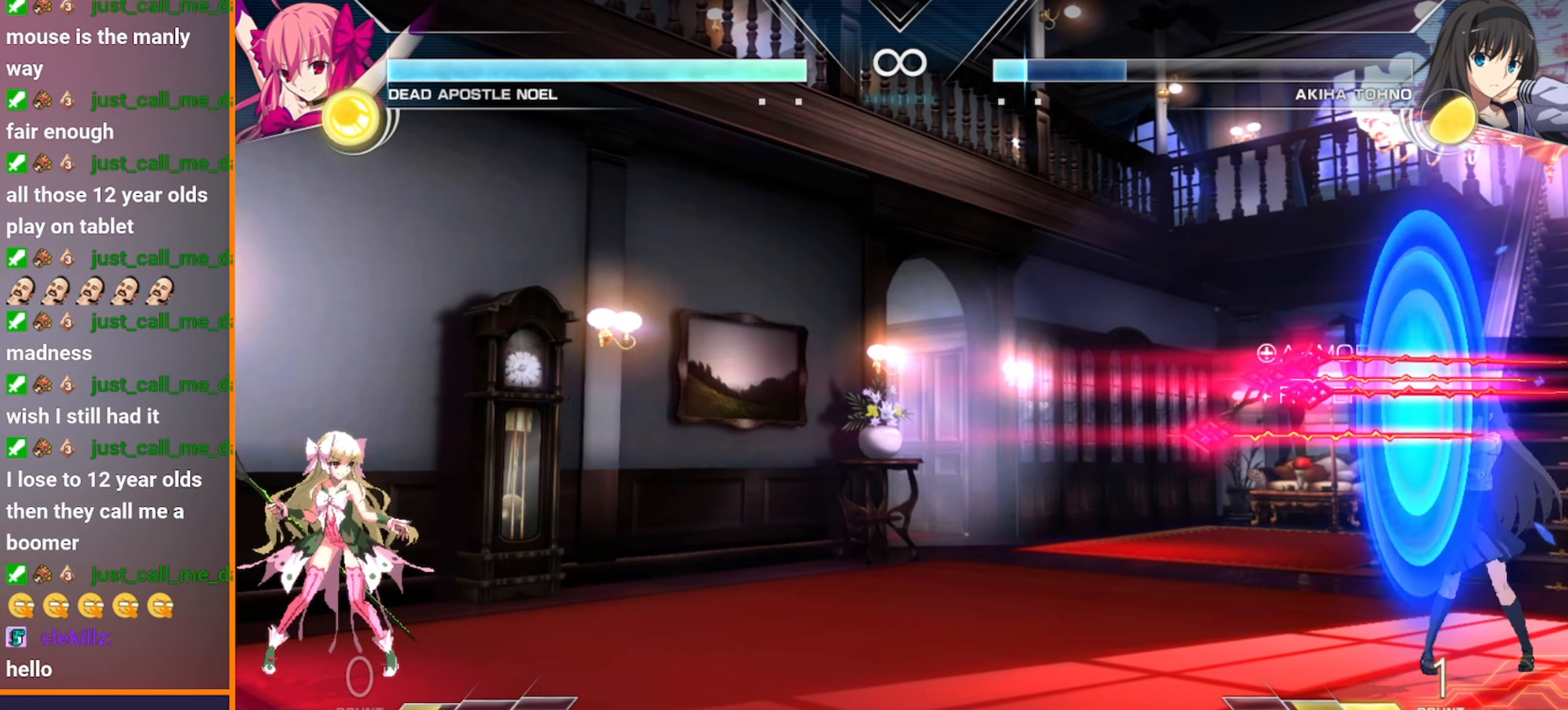
{"dt_ms": 500, "buttons": [], "left_stick": "center", "events": [[33, "left_stick", "down"], [100, "left_stick", "right"], [250, "left_stick", "center"]]}
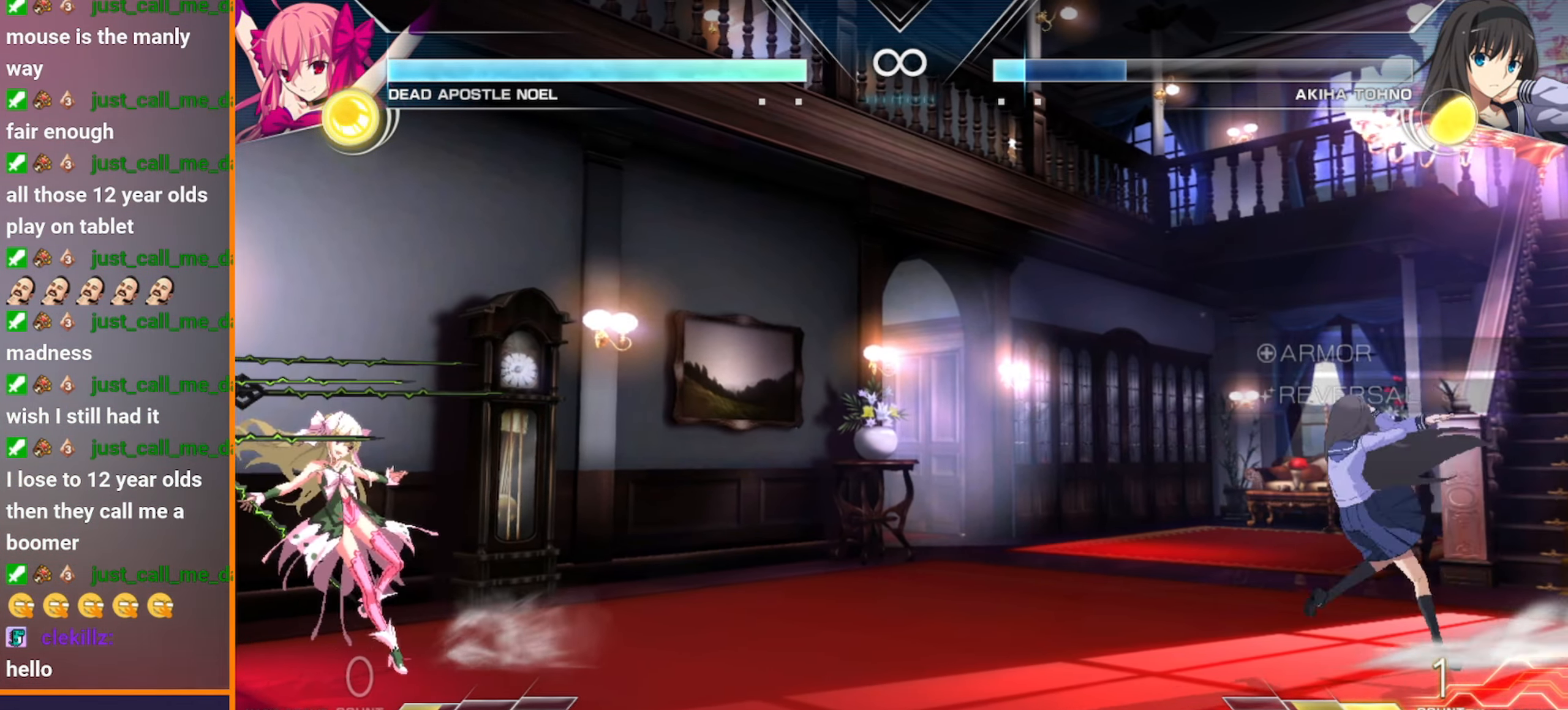
{"dt_ms": 500, "buttons": [], "left_stick": "right"}
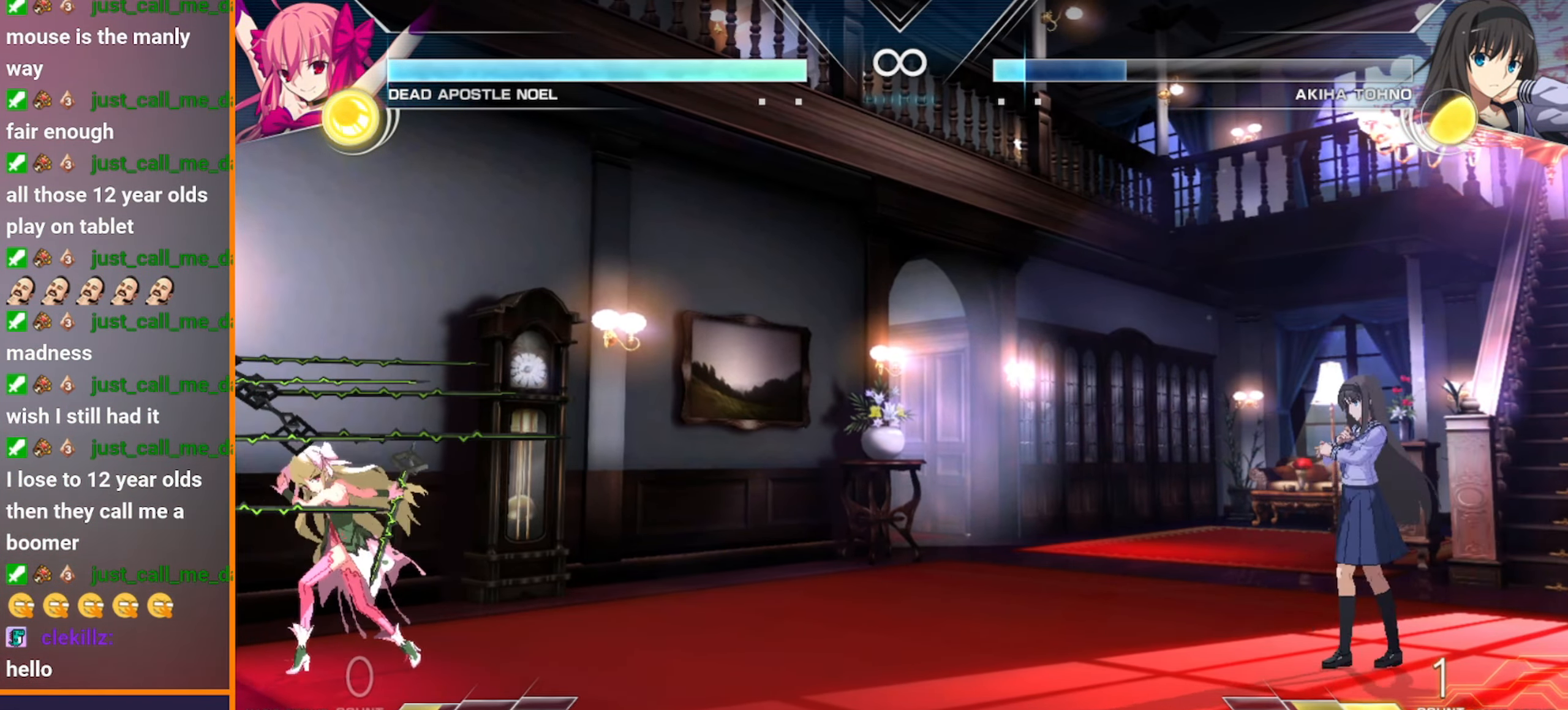
{"dt_ms": 500, "buttons": [], "left_stick": "center", "events": [[500, "left_stick", "center"]]}
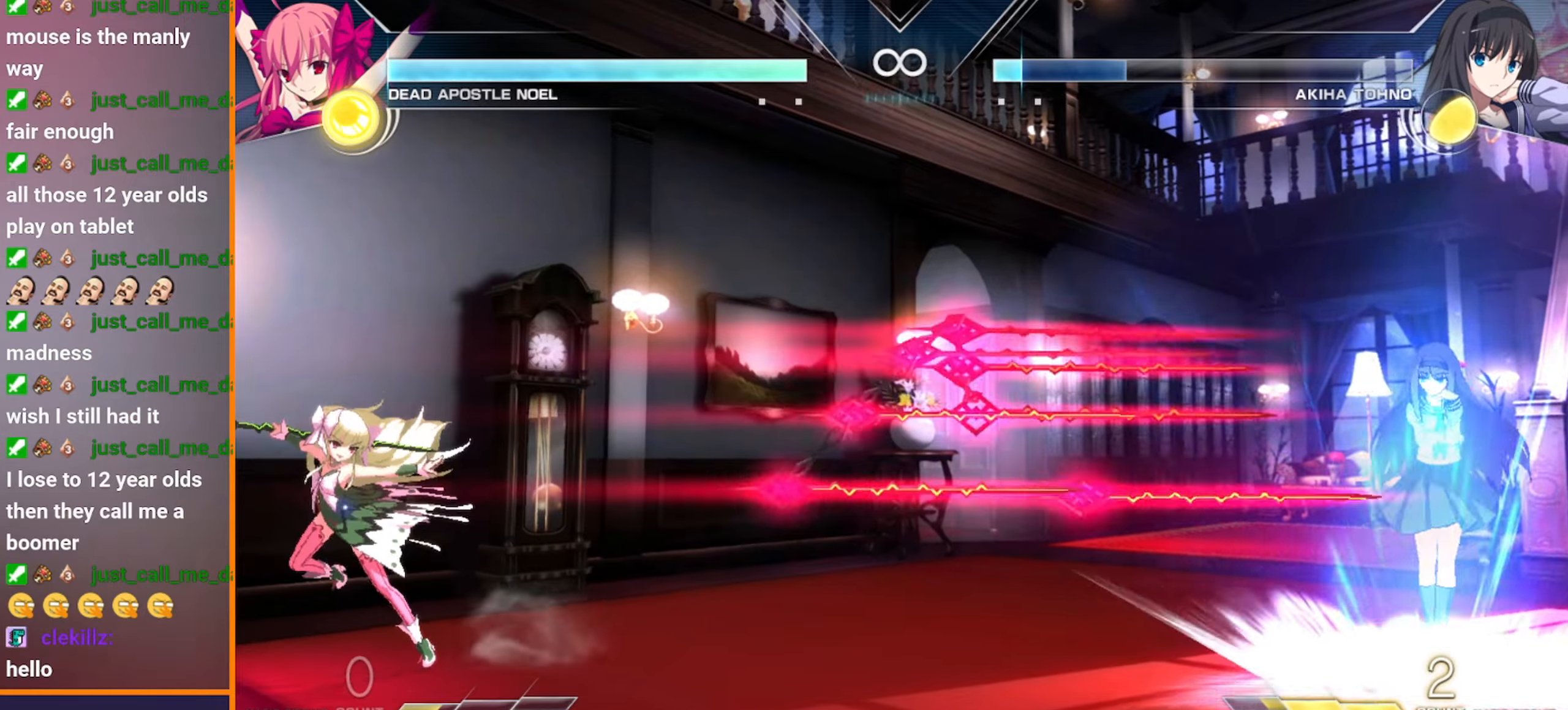
{"dt_ms": 500, "buttons": [], "left_stick": "center", "events": []}
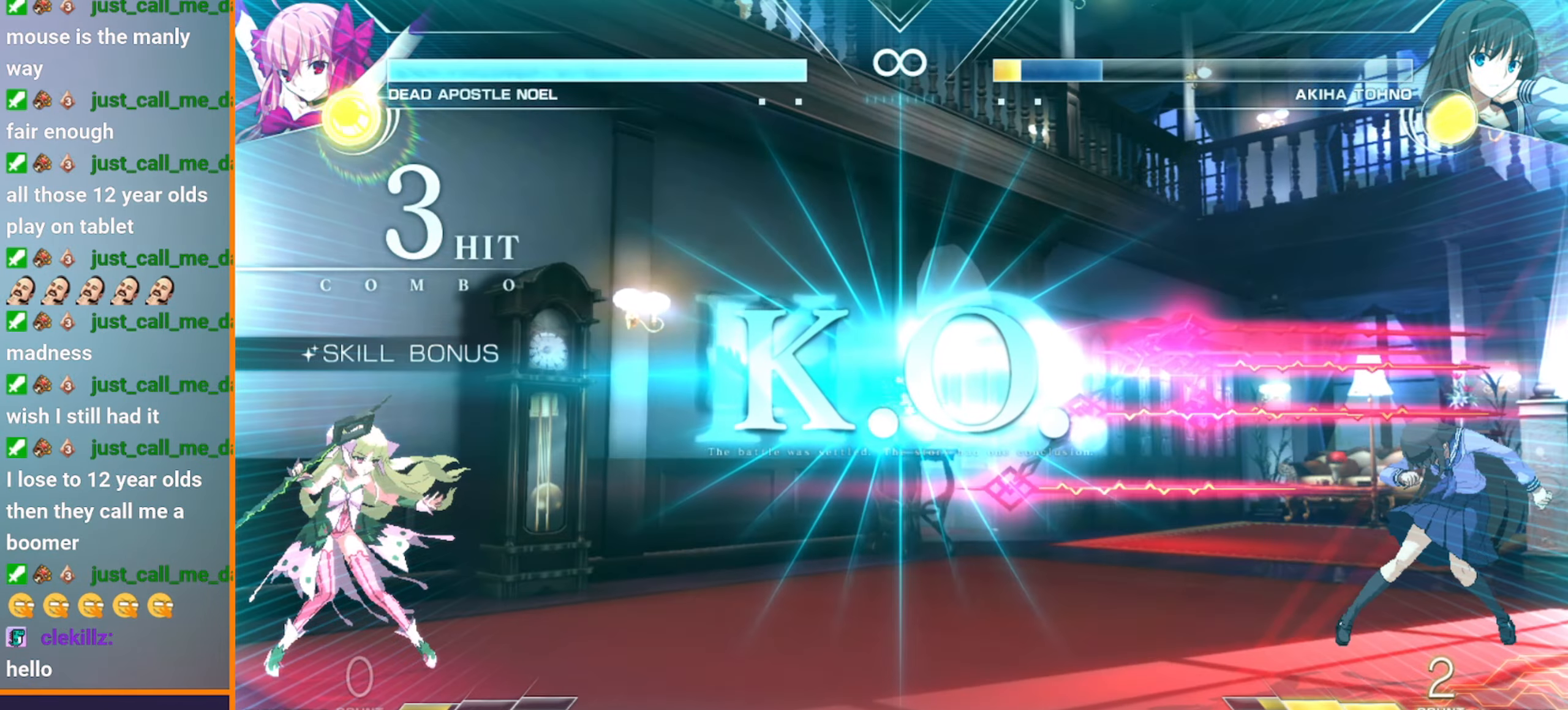
{"dt_ms": 500, "buttons": [], "left_stick": "center", "events": []}
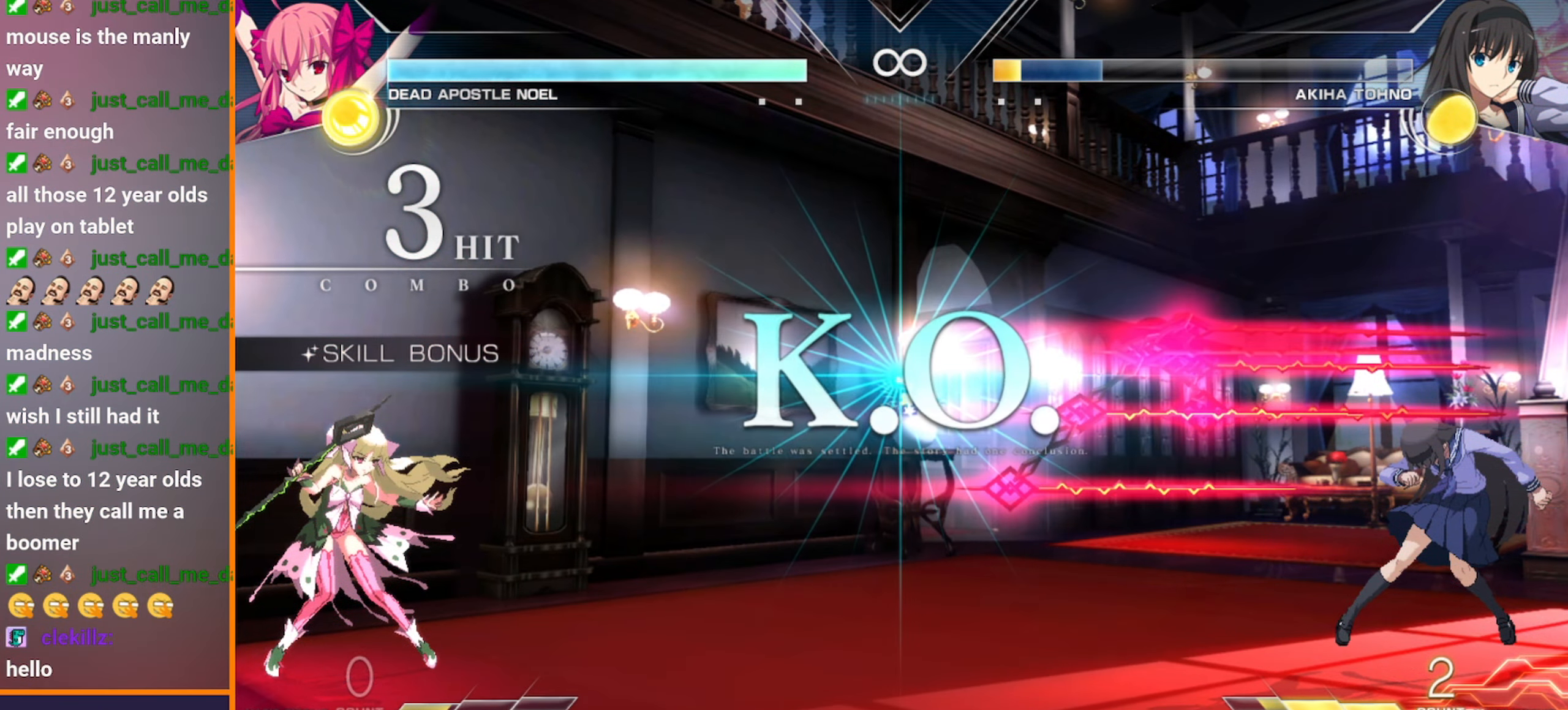
{"dt_ms": 500, "buttons": [], "left_stick": "center", "events": []}
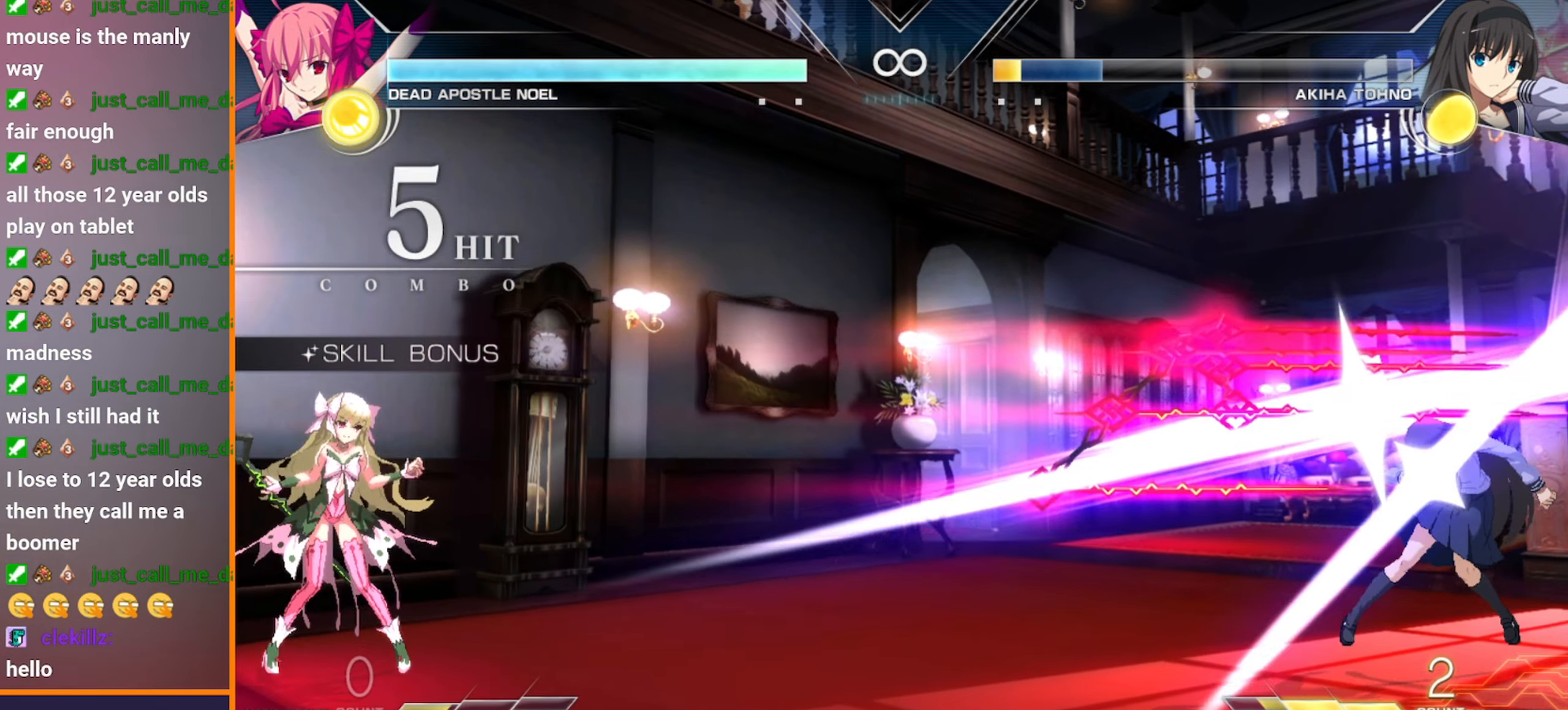
{"dt_ms": 500, "buttons": [], "left_stick": "center", "events": []}